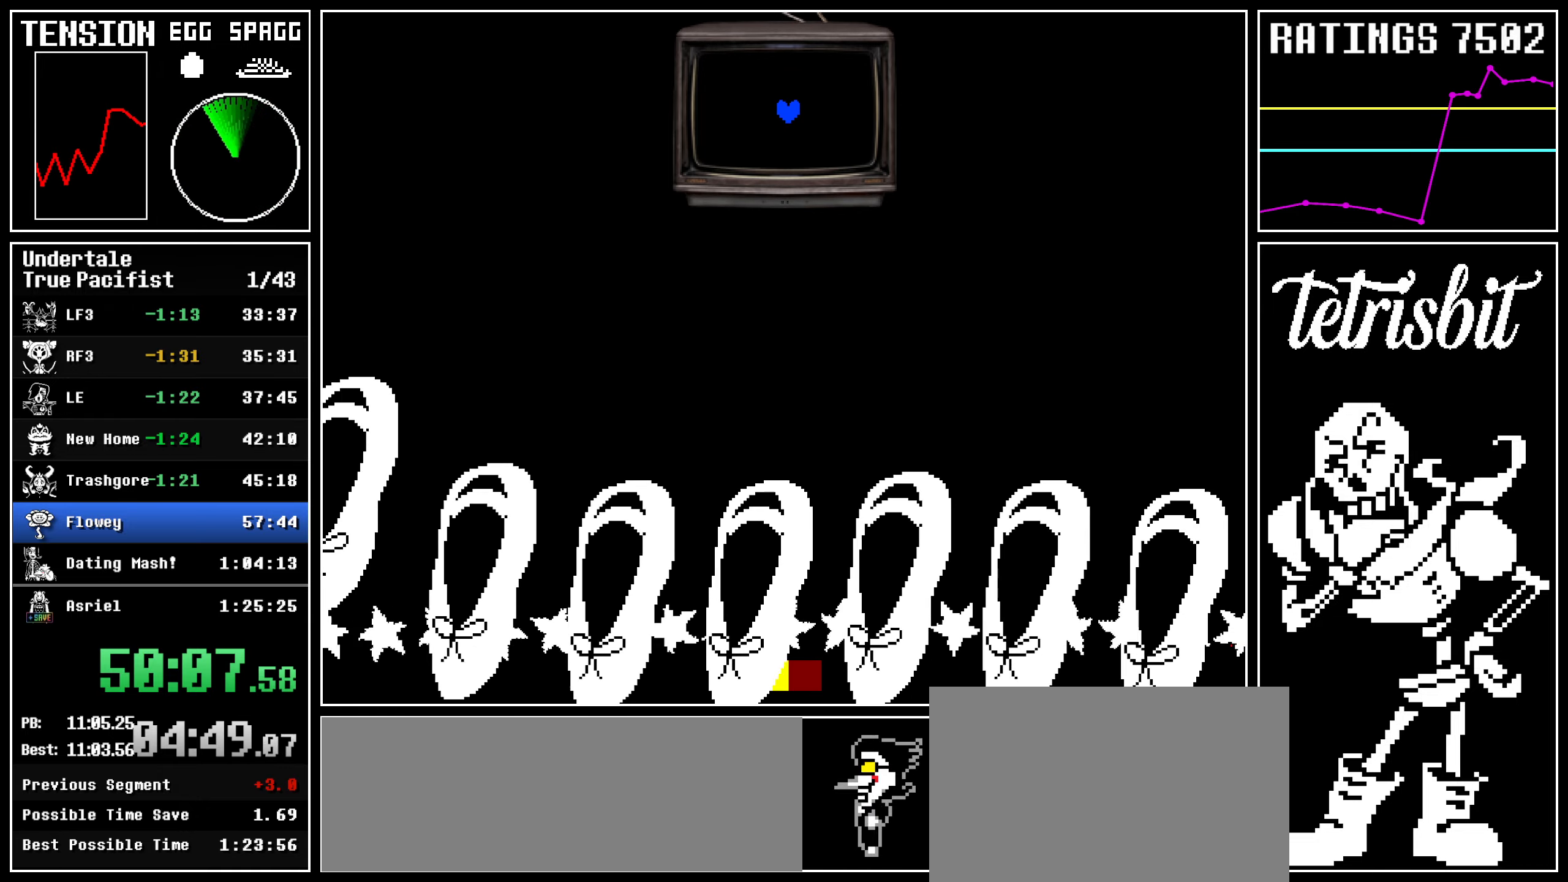
Gameplay with keyboard; each line is a JSON object with the keys held at the frame after it. "events" lists presses ("down") and releases ("up") of "c", "ctrl", "down", "left", "return", "right", "shift", "up", "x" and "z" between this image and that frame as [ms after this image, input, new state], when the widget could be followed in between. No other keys are recorded. Mouse input is not recorded.
{"keys": [], "events": [[34, "z", "up"], [67, "return", "down"], [134, "return", "up"], [134, "z", "down"], [184, "z", "up"], [217, "return", "down"], [267, "z", "down"], [284, "return", "up"], [317, "z", "up"], [367, "return", "down"], [400, "z", "down"], [417, "return", "up"], [450, "z", "up"], [500, "right", "up"], [500, "up", "up"]]}
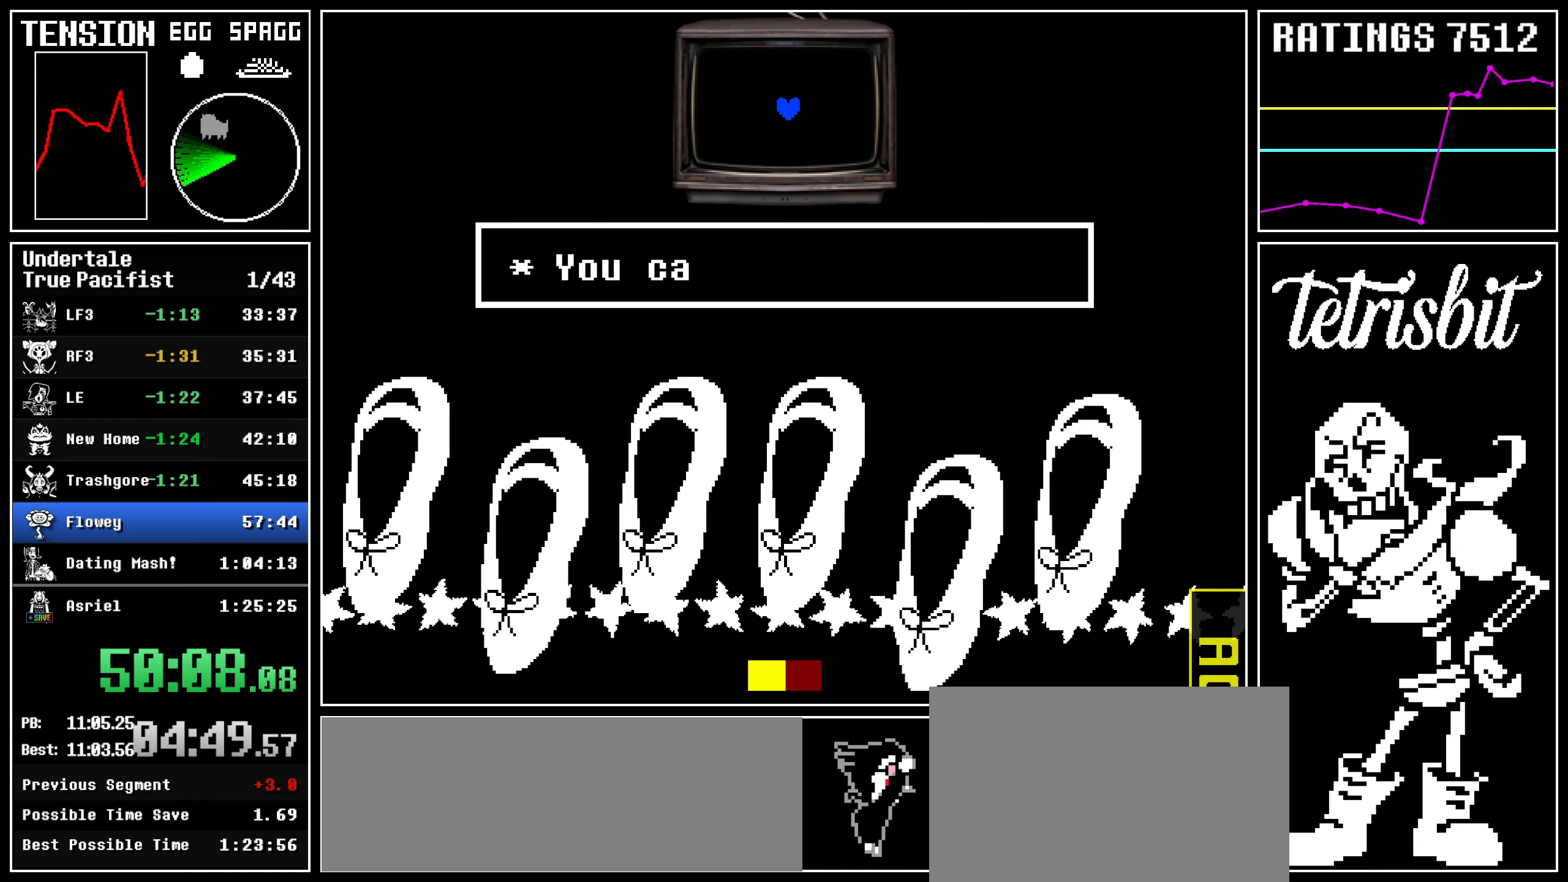
{"keys": ["down", "left"], "events": [[67, "down", "down"], [117, "left", "down"]]}
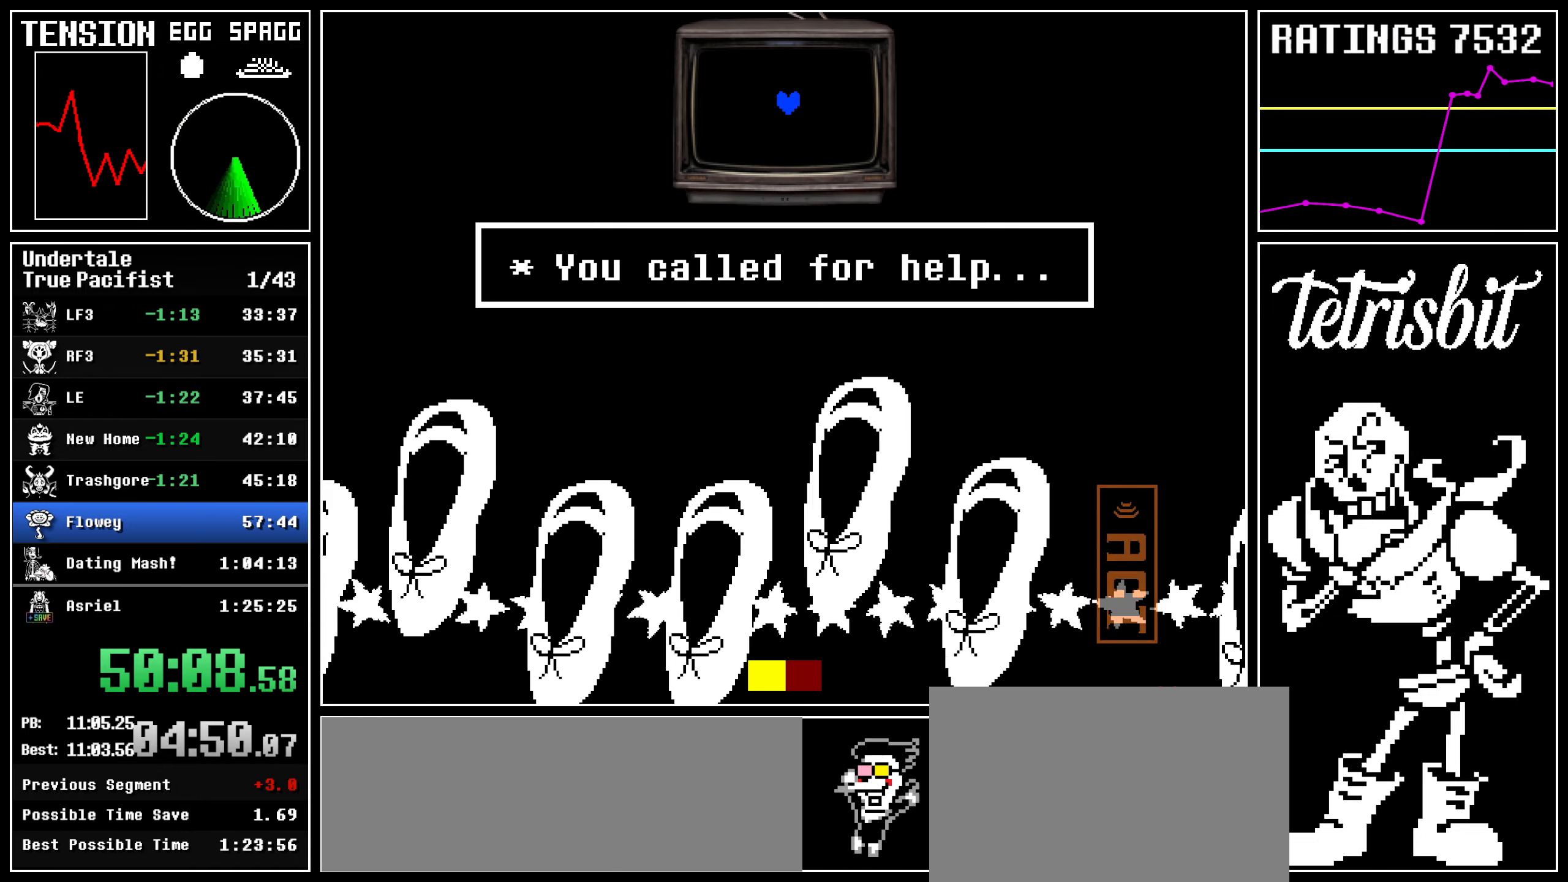
{"keys": ["left"], "events": [[67, "left", "up"], [150, "down", "up"], [317, "left", "down"], [334, "down", "down"], [384, "down", "up"]]}
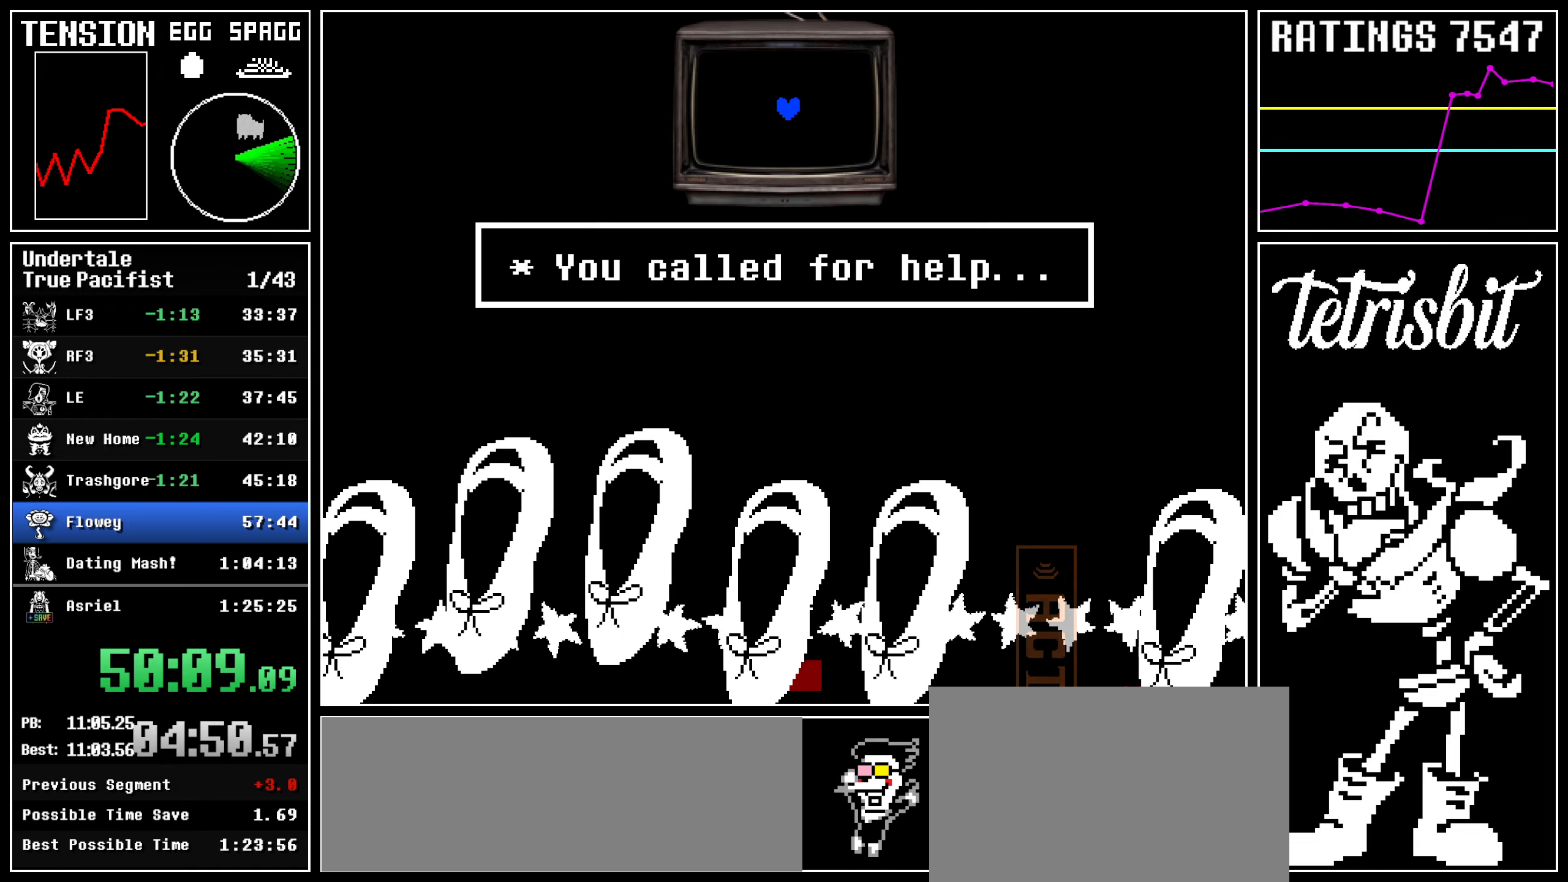
{"keys": ["right"], "events": [[350, "left", "up"], [367, "right", "down"]]}
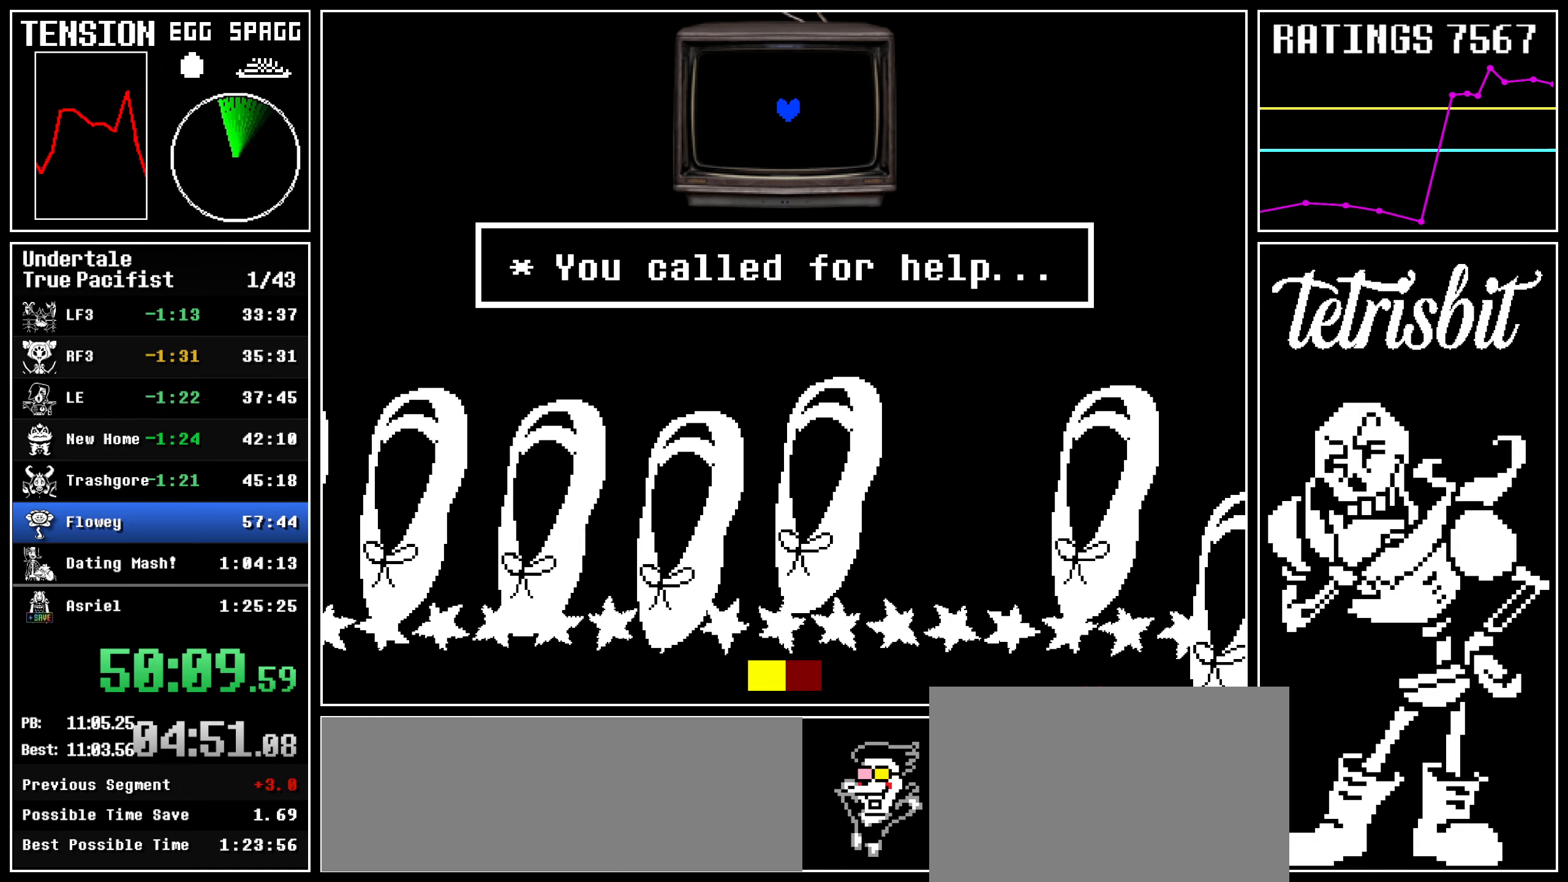
{"keys": ["right"], "events": [[167, "right", "up"], [284, "left", "down"], [417, "left", "up"], [467, "right", "down"]]}
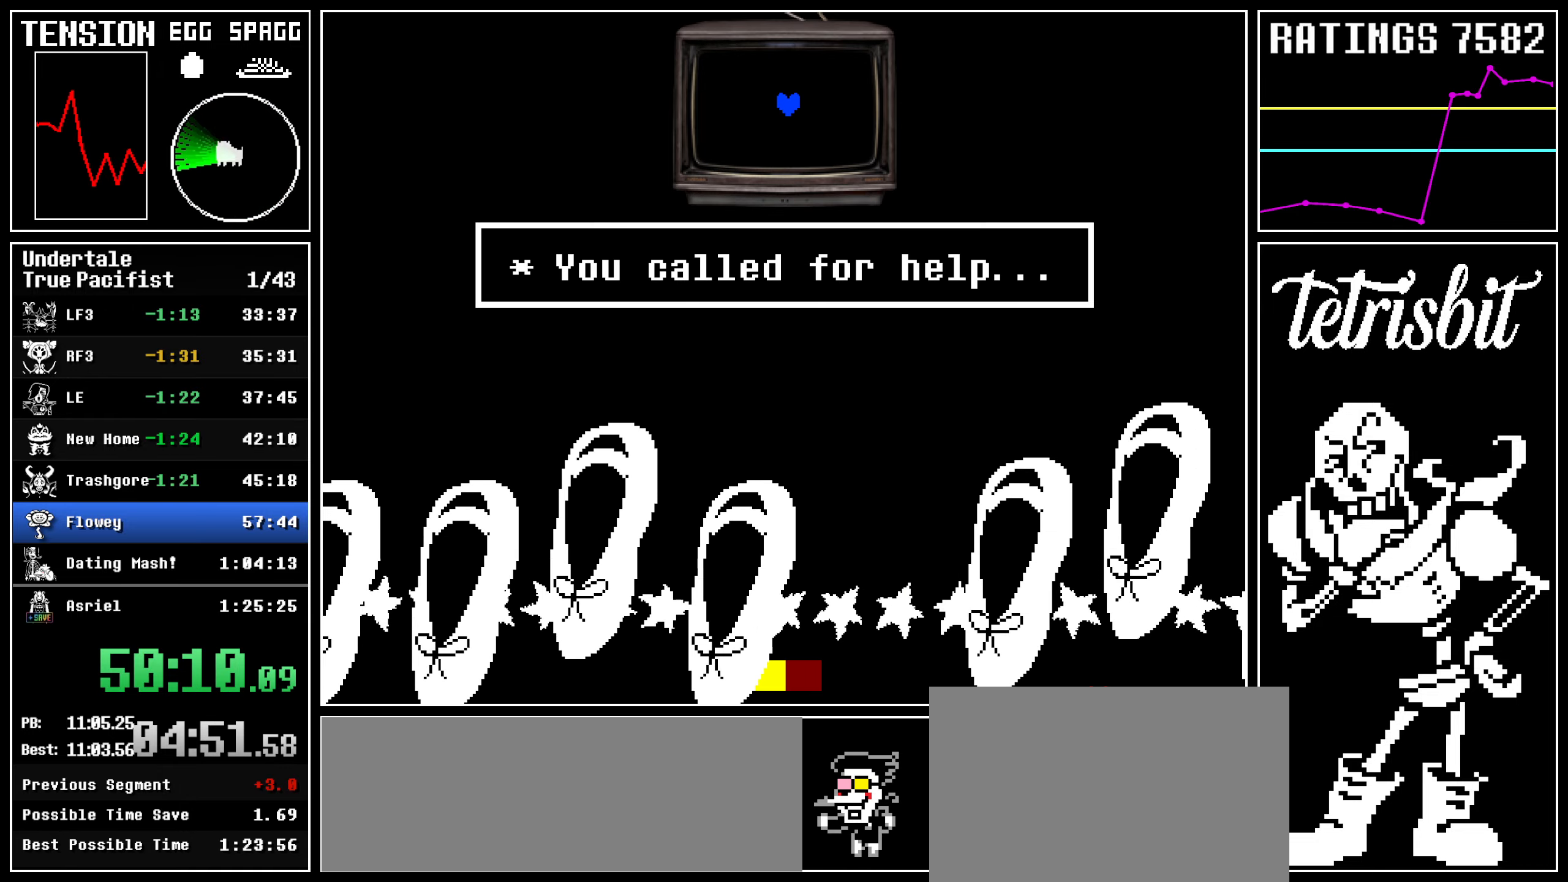
{"keys": ["left"], "events": [[200, "right", "up"], [384, "left", "down"]]}
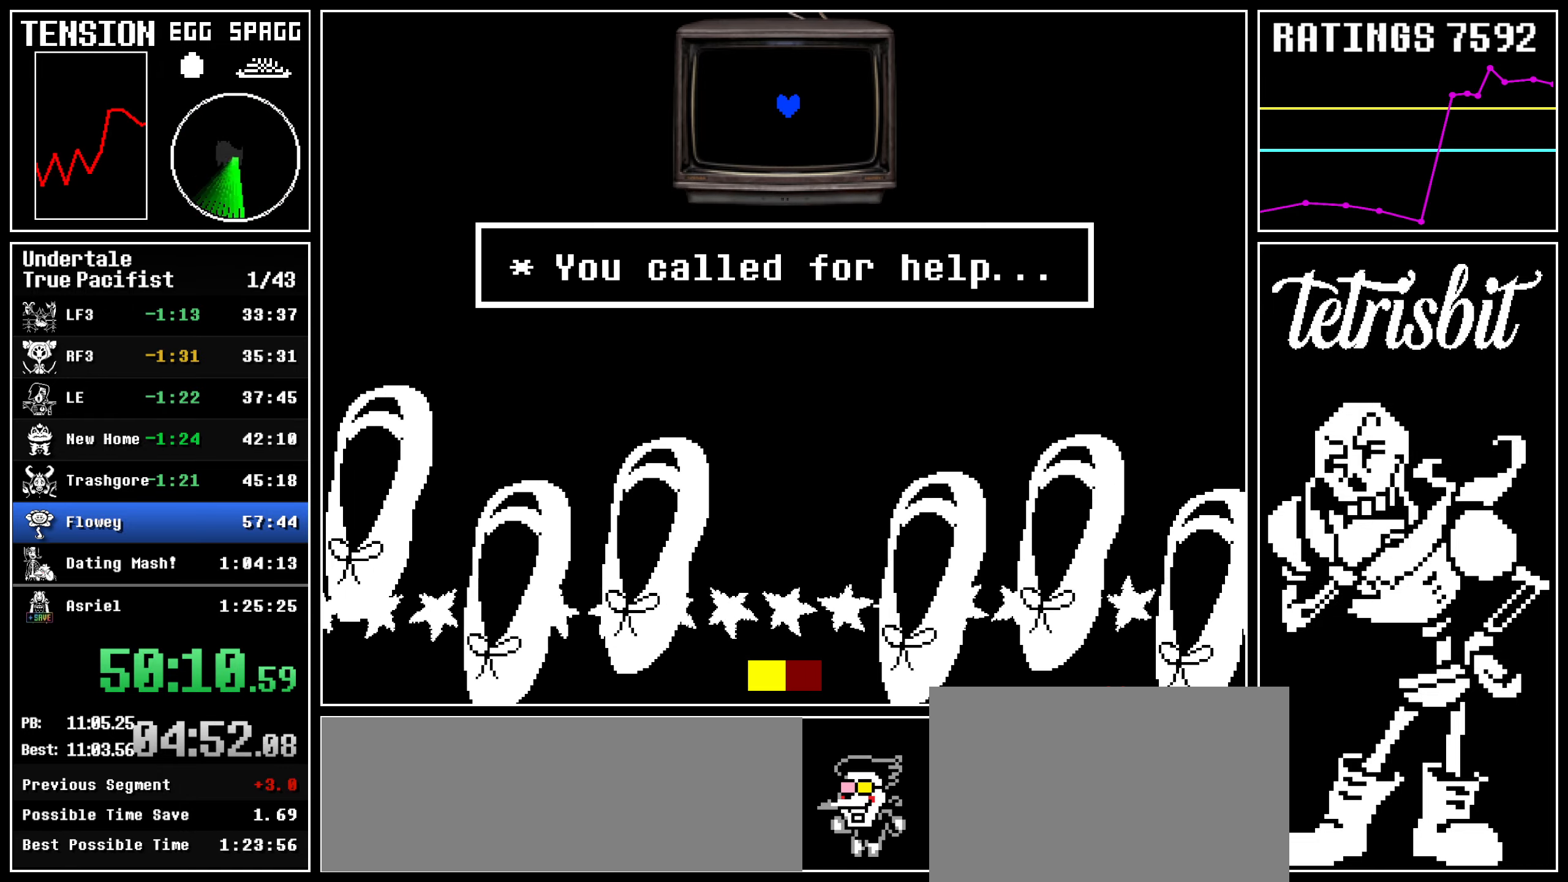
{"keys": ["right"], "events": [[200, "left", "up"], [350, "right", "down"]]}
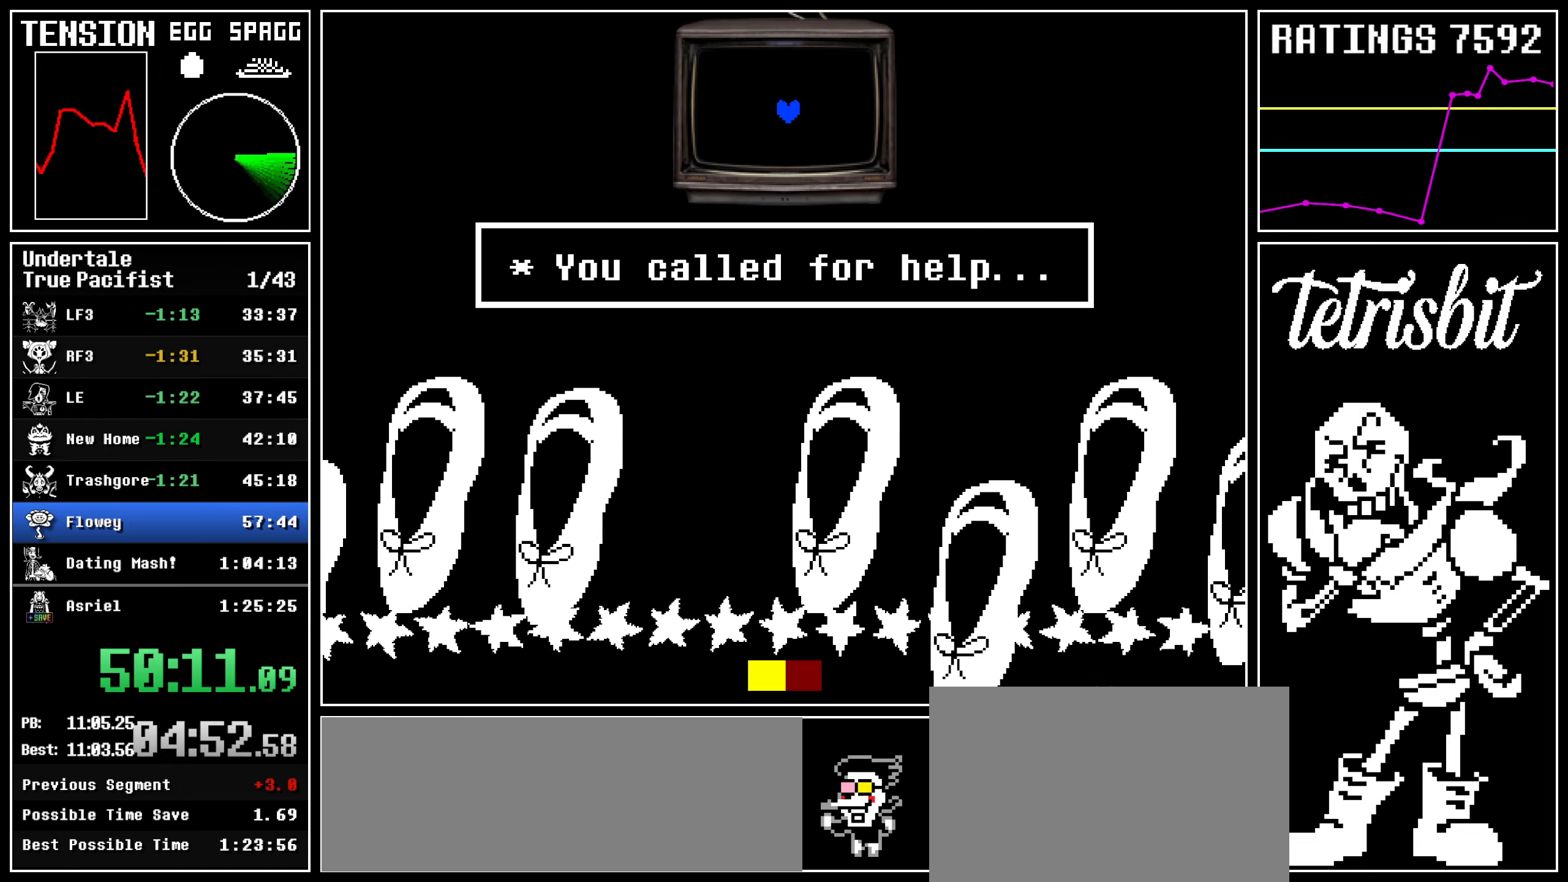
{"keys": ["right"], "events": []}
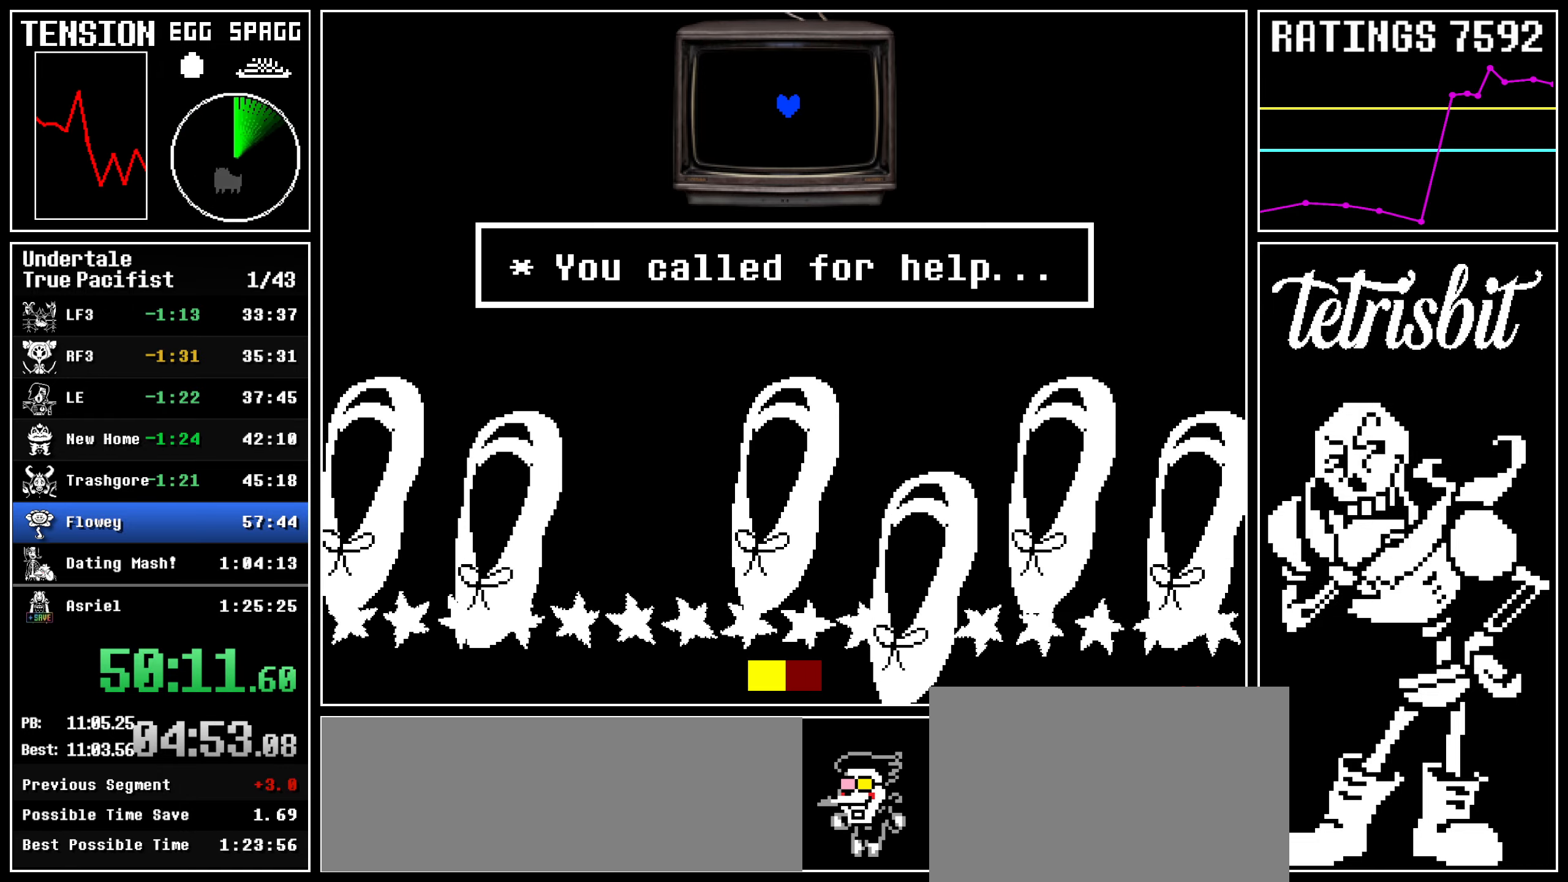
{"keys": ["right", "up"], "events": [[150, "up", "down"]]}
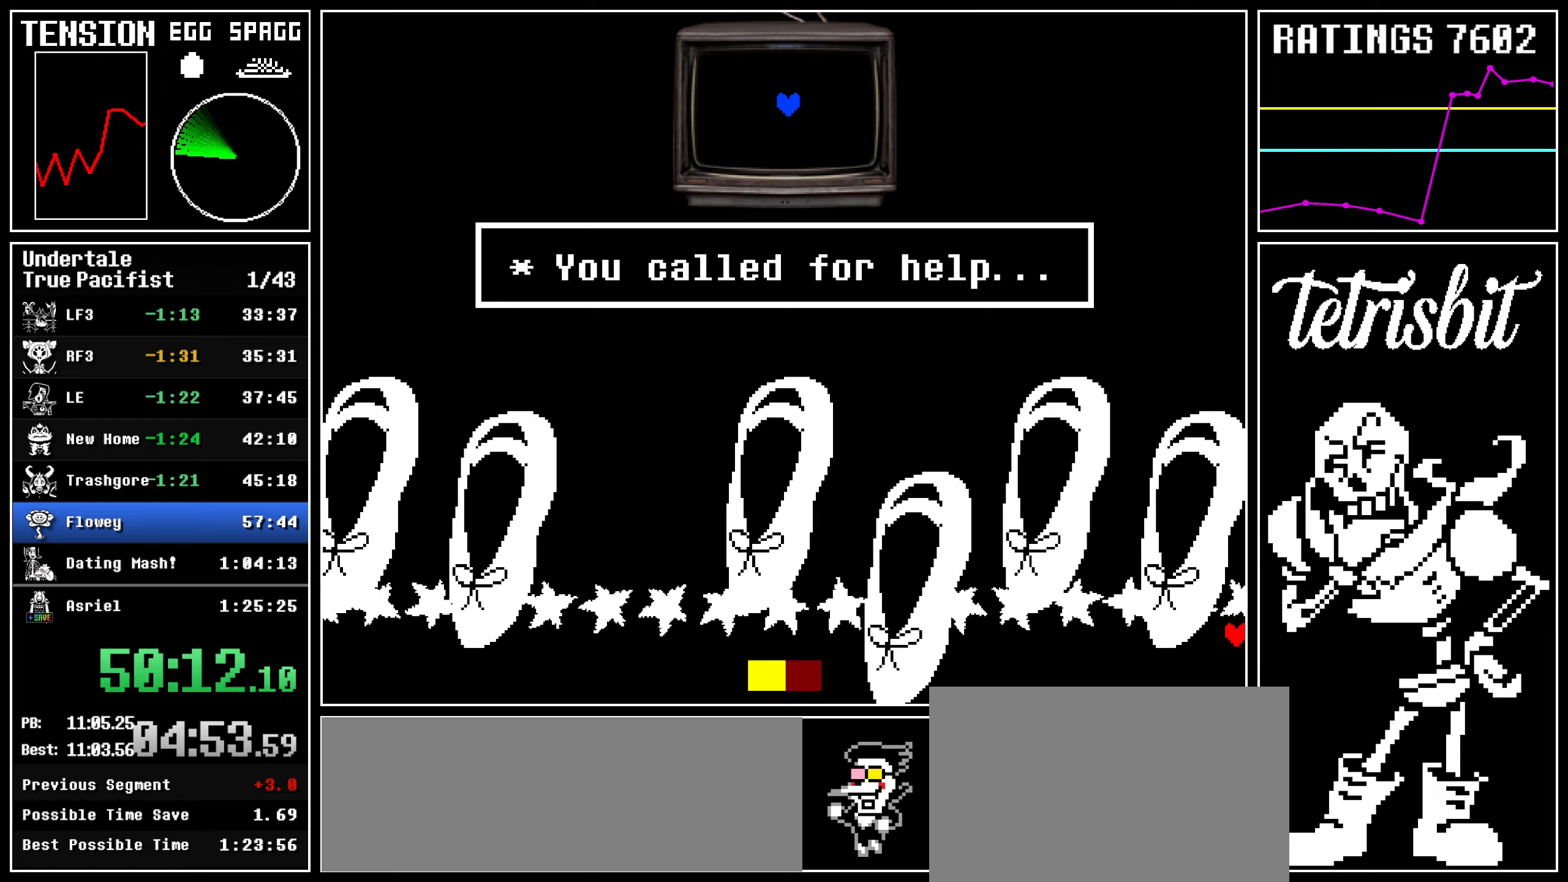
{"keys": ["right"], "events": [[167, "up", "up"]]}
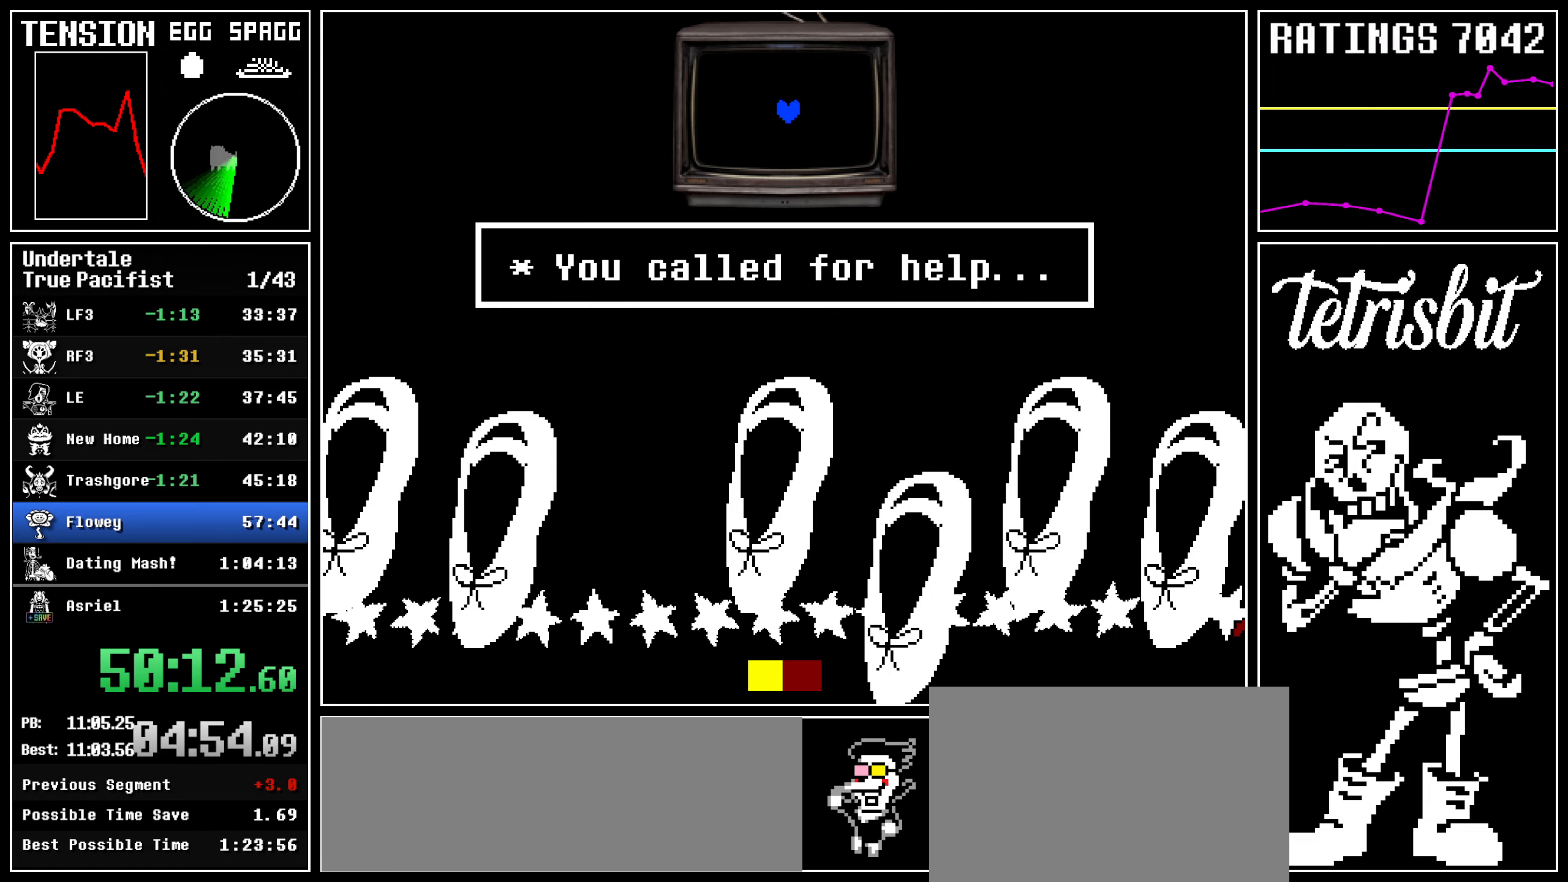
{"keys": ["left"], "events": [[100, "left", "down"], [117, "right", "up"]]}
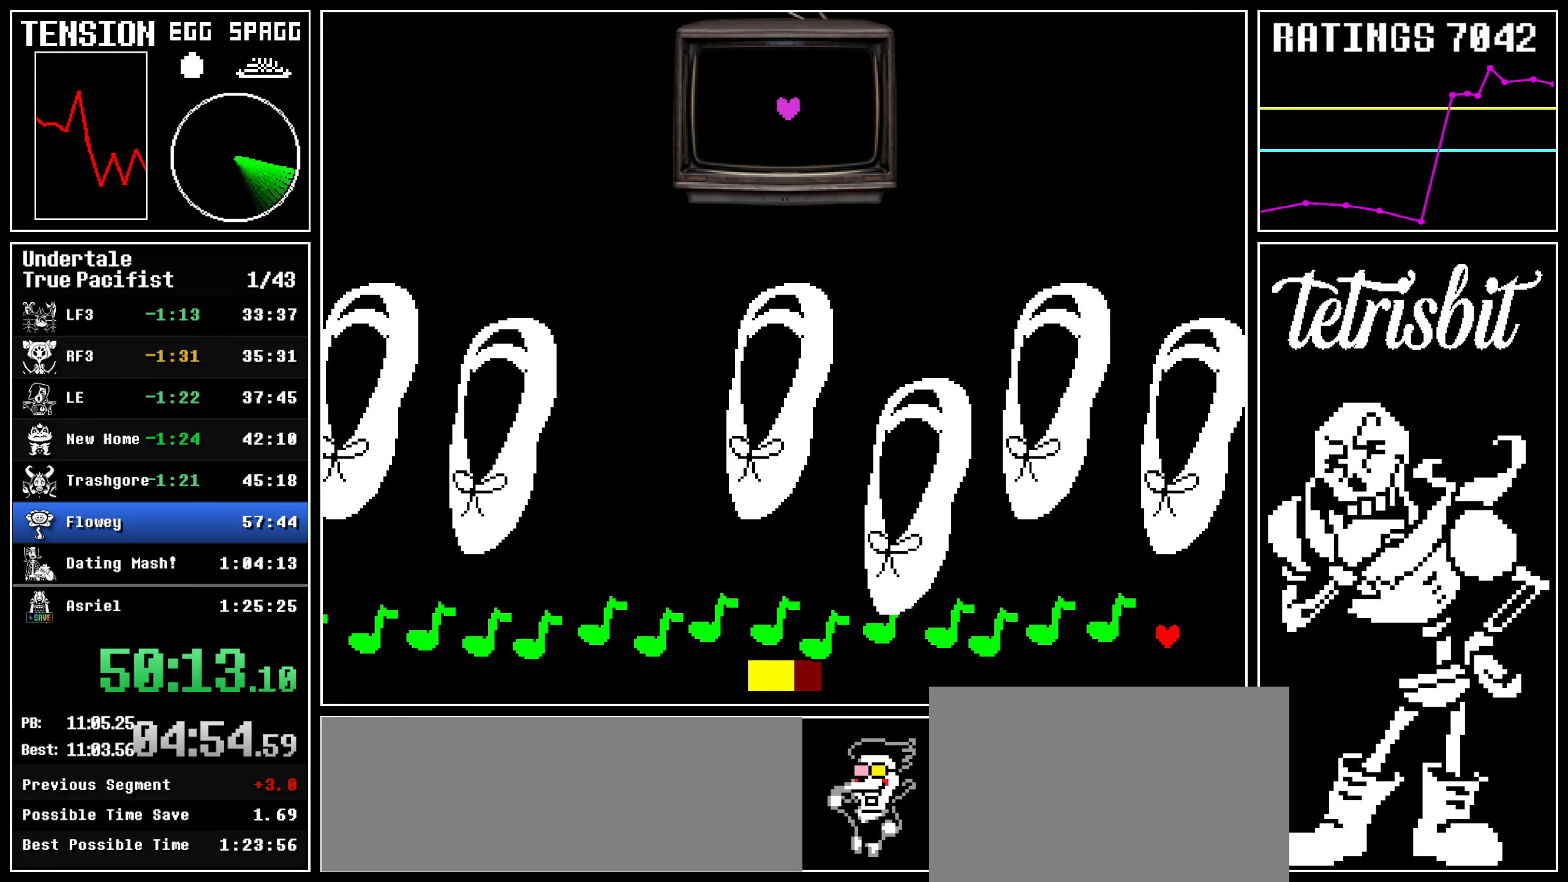
{"keys": ["left"], "events": []}
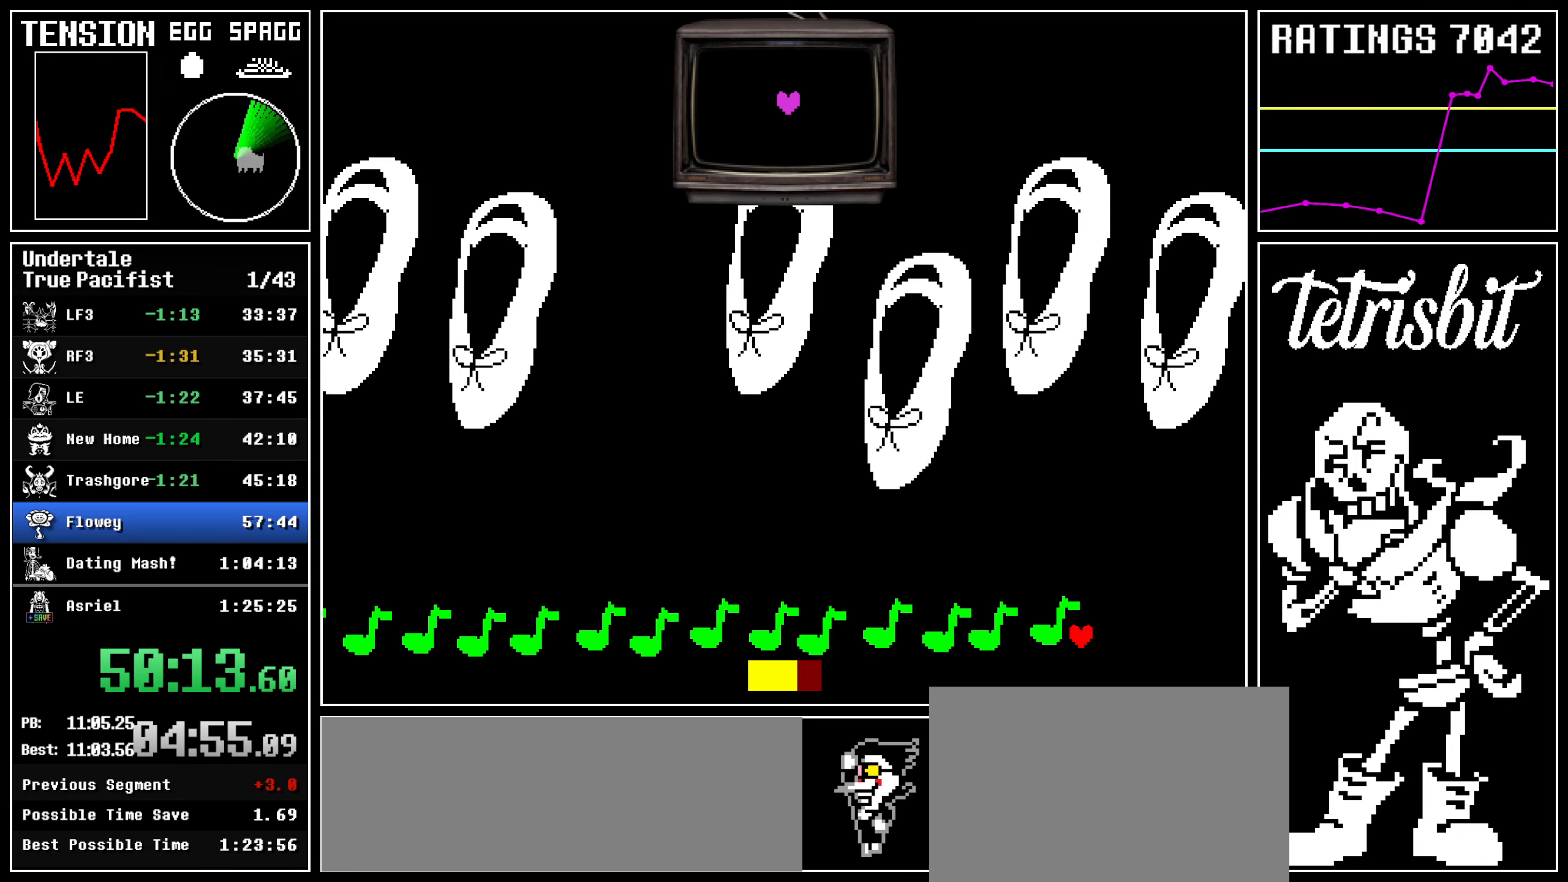
{"keys": ["left"], "events": []}
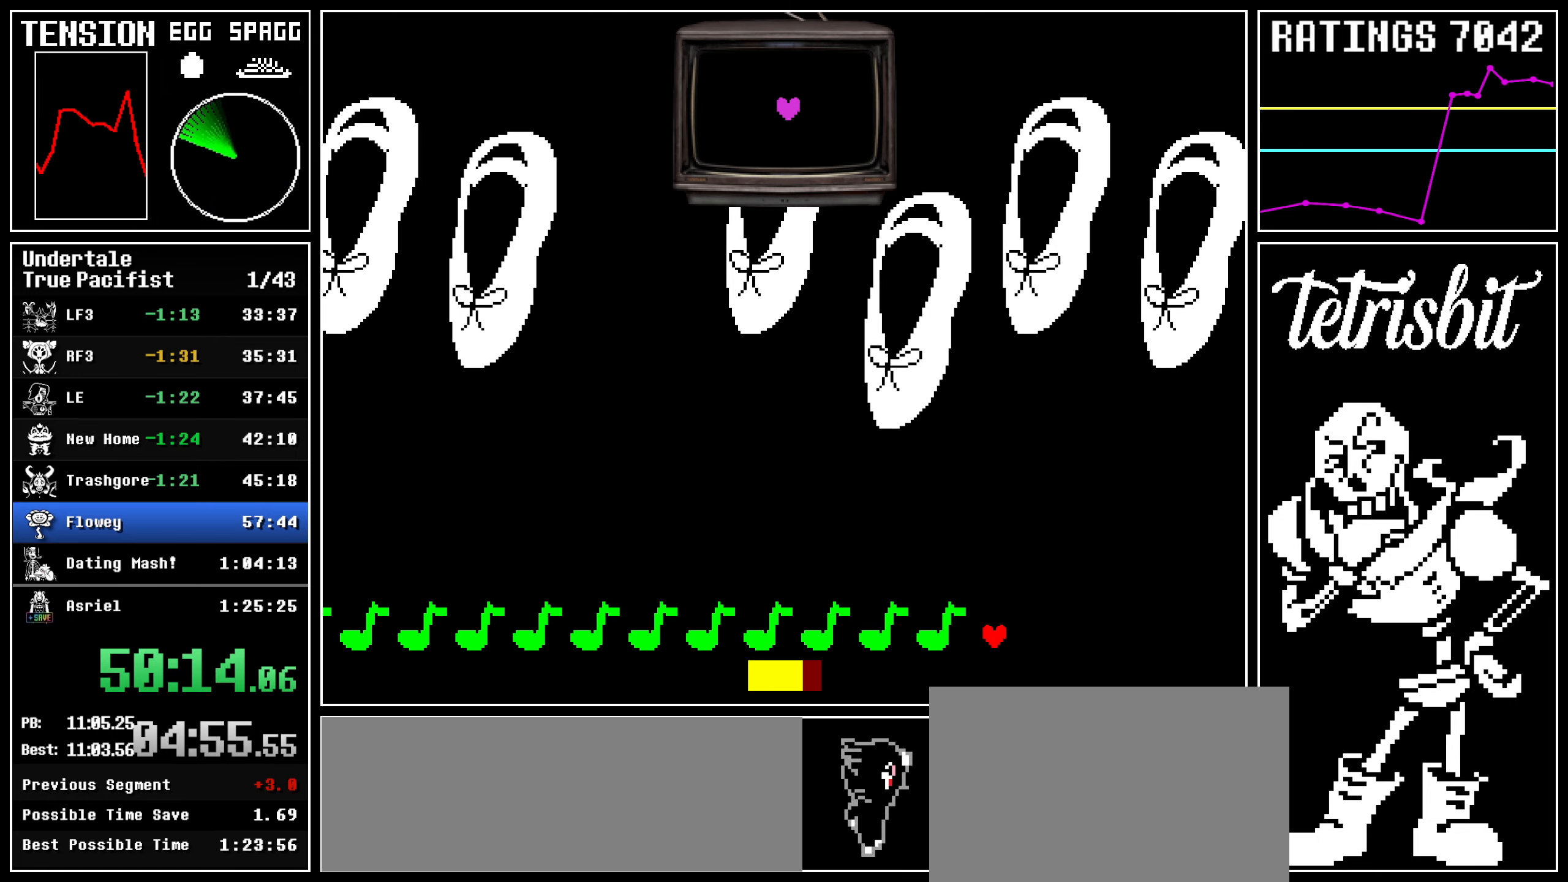
{"keys": ["left"], "events": []}
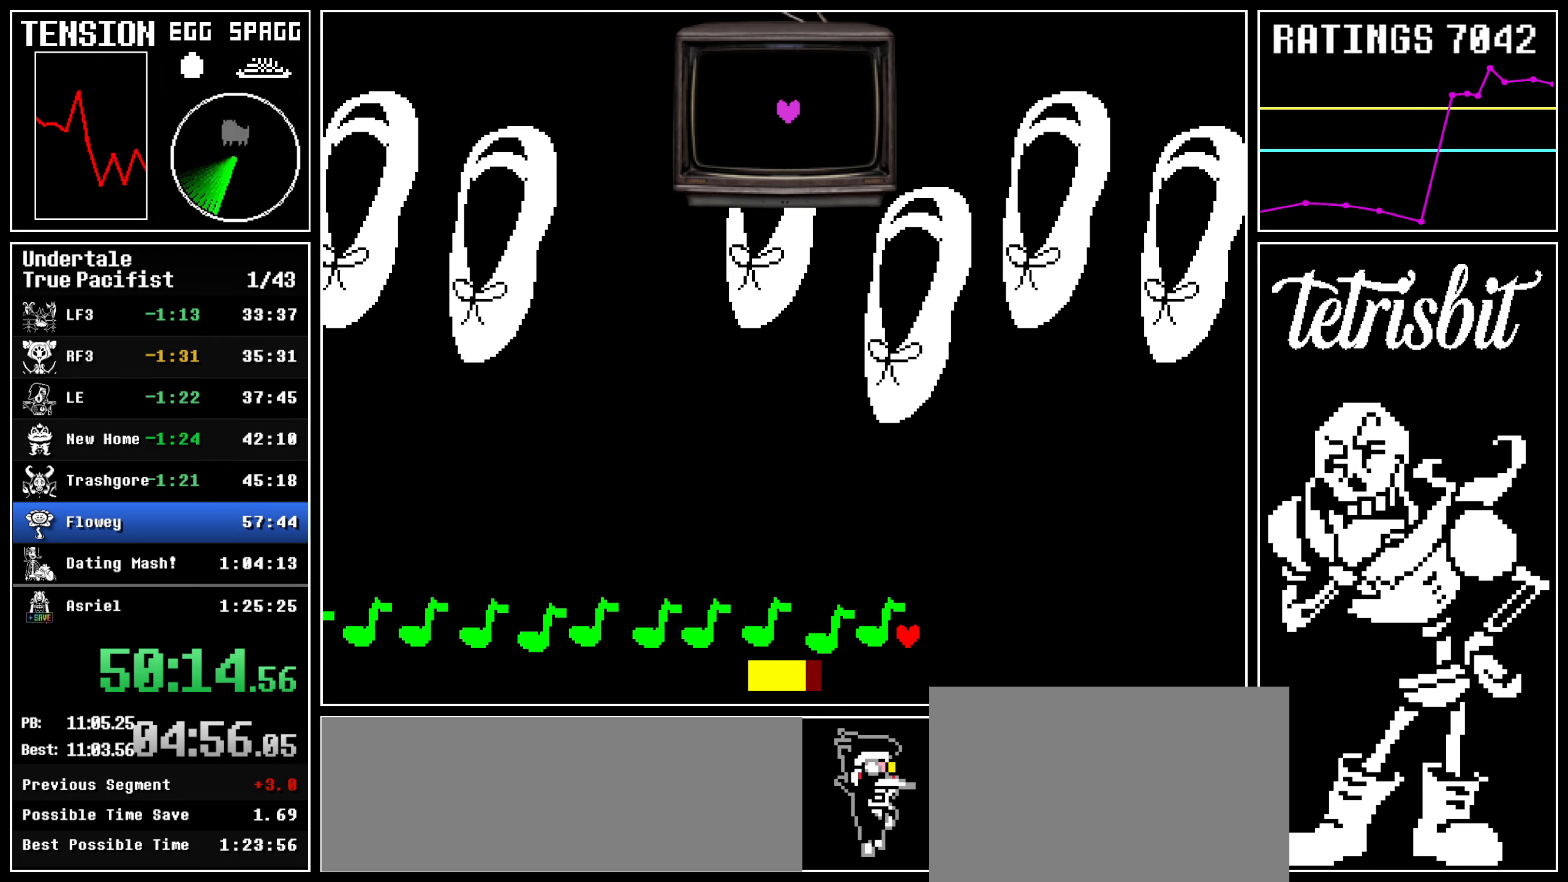
{"keys": ["left"], "events": []}
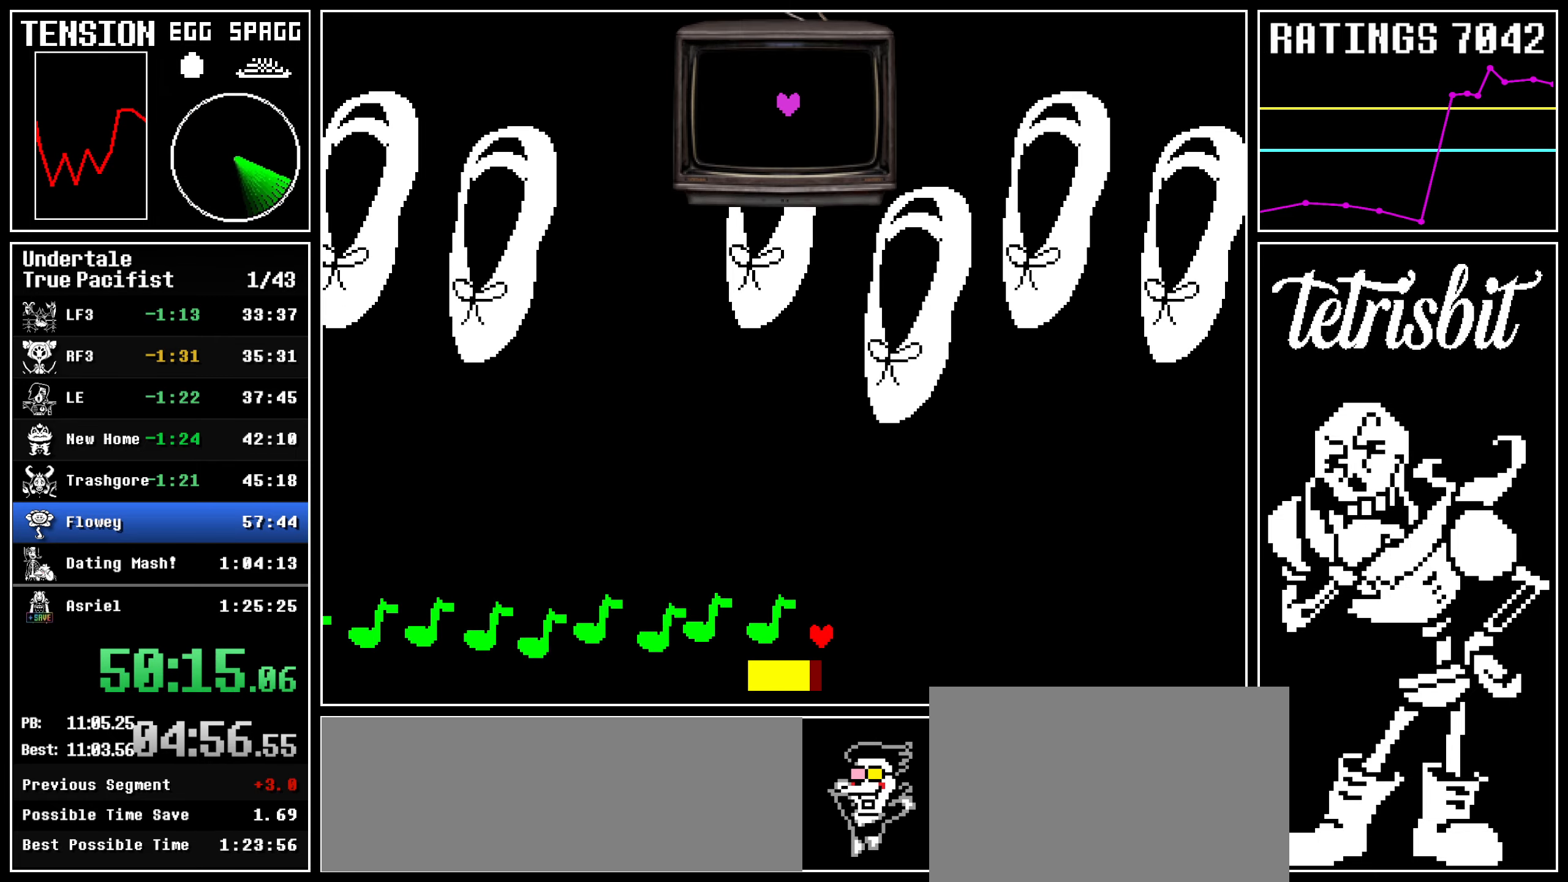
{"keys": ["left"], "events": []}
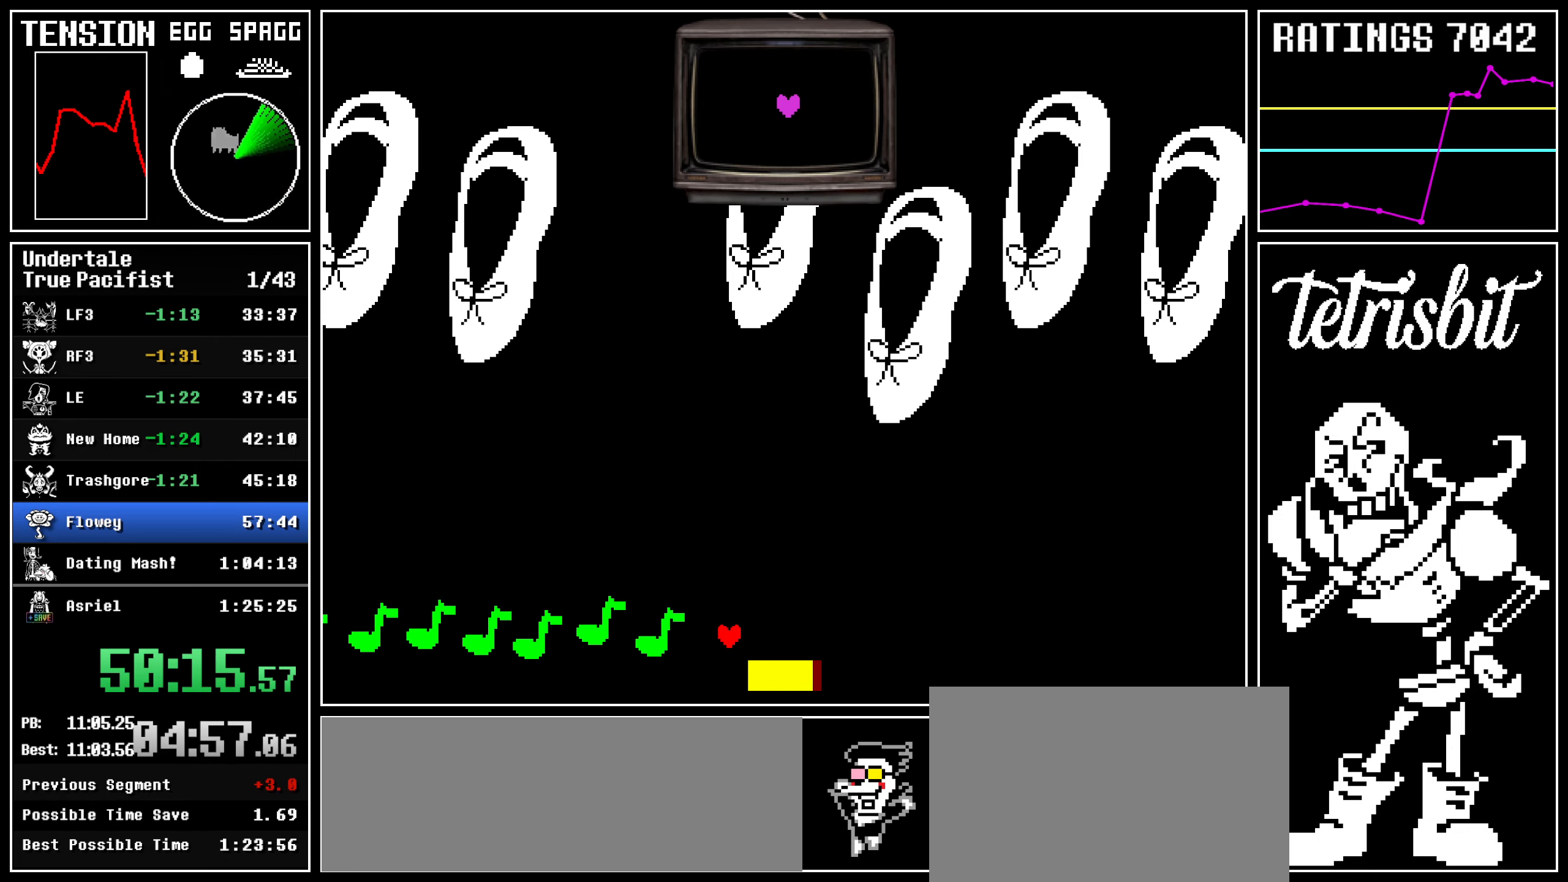
{"keys": ["left"], "events": []}
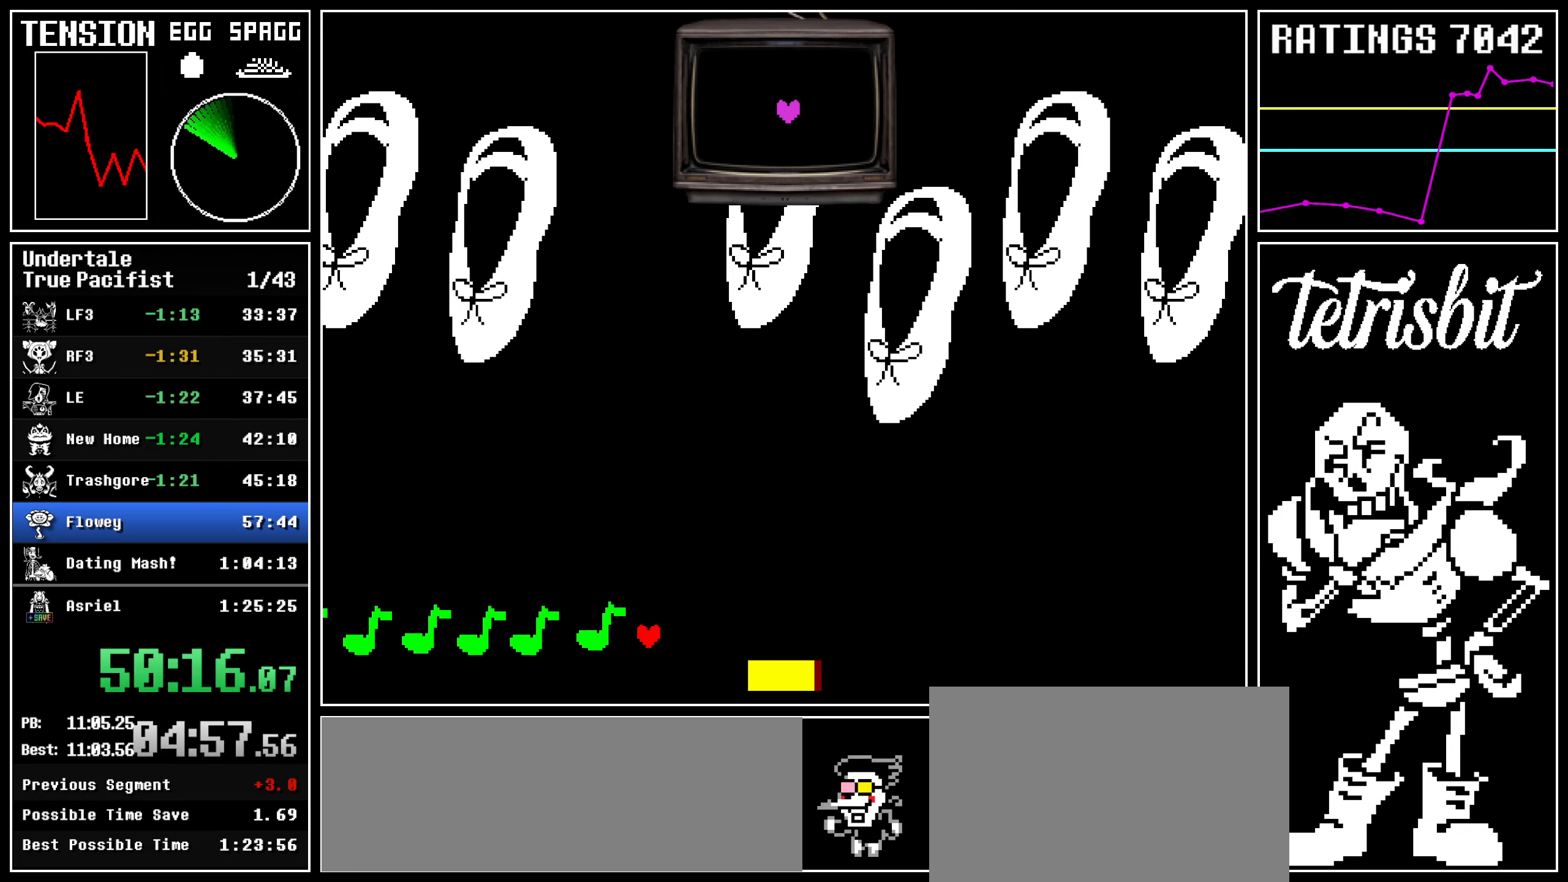
{"keys": ["left"], "events": []}
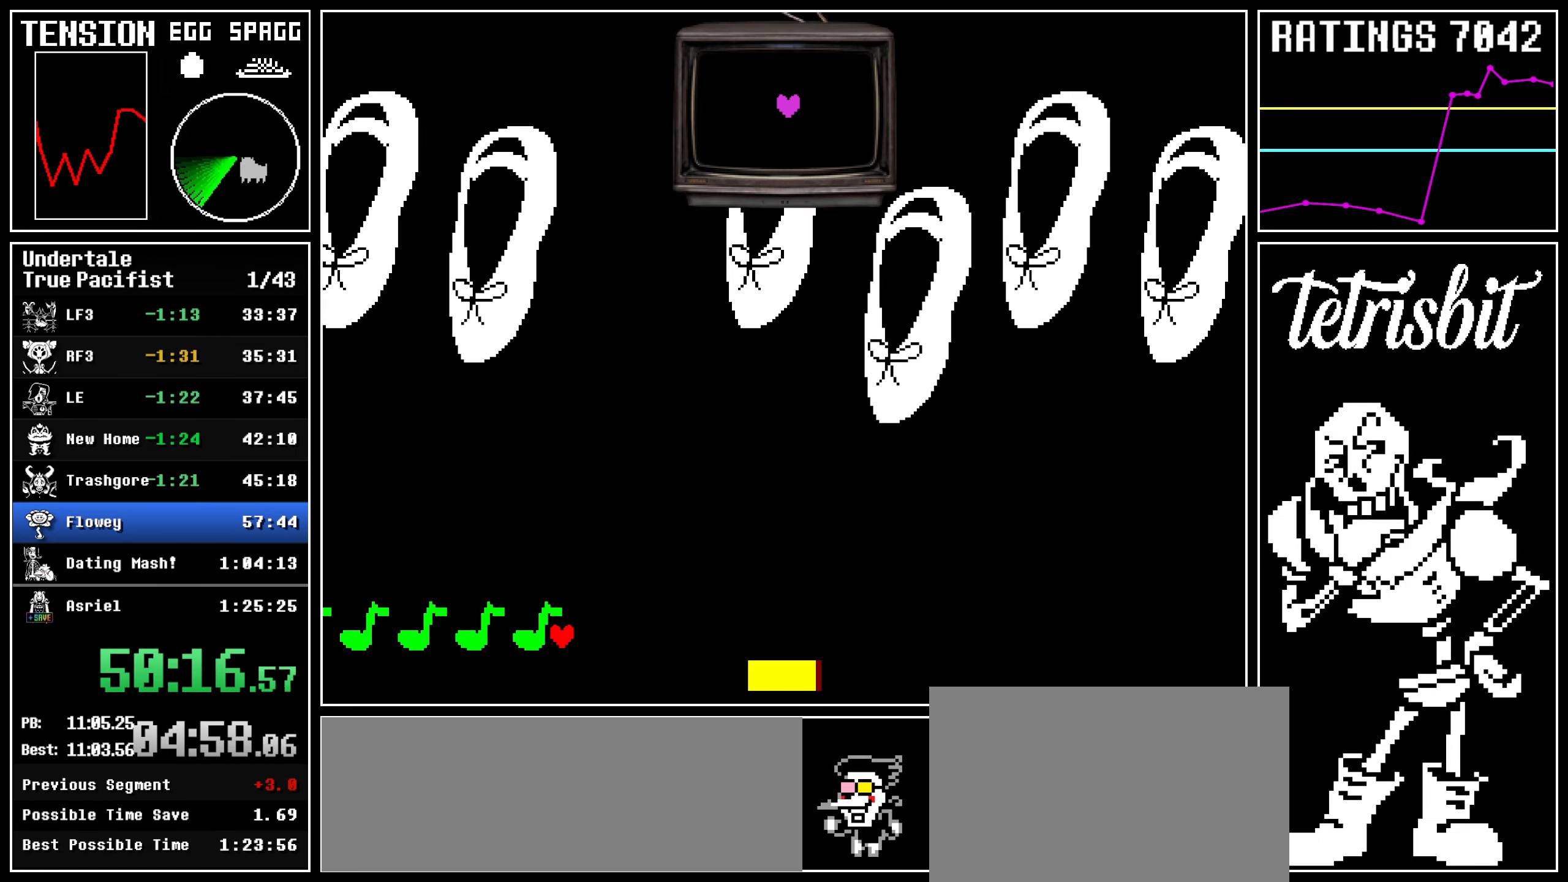
{"keys": ["left"], "events": []}
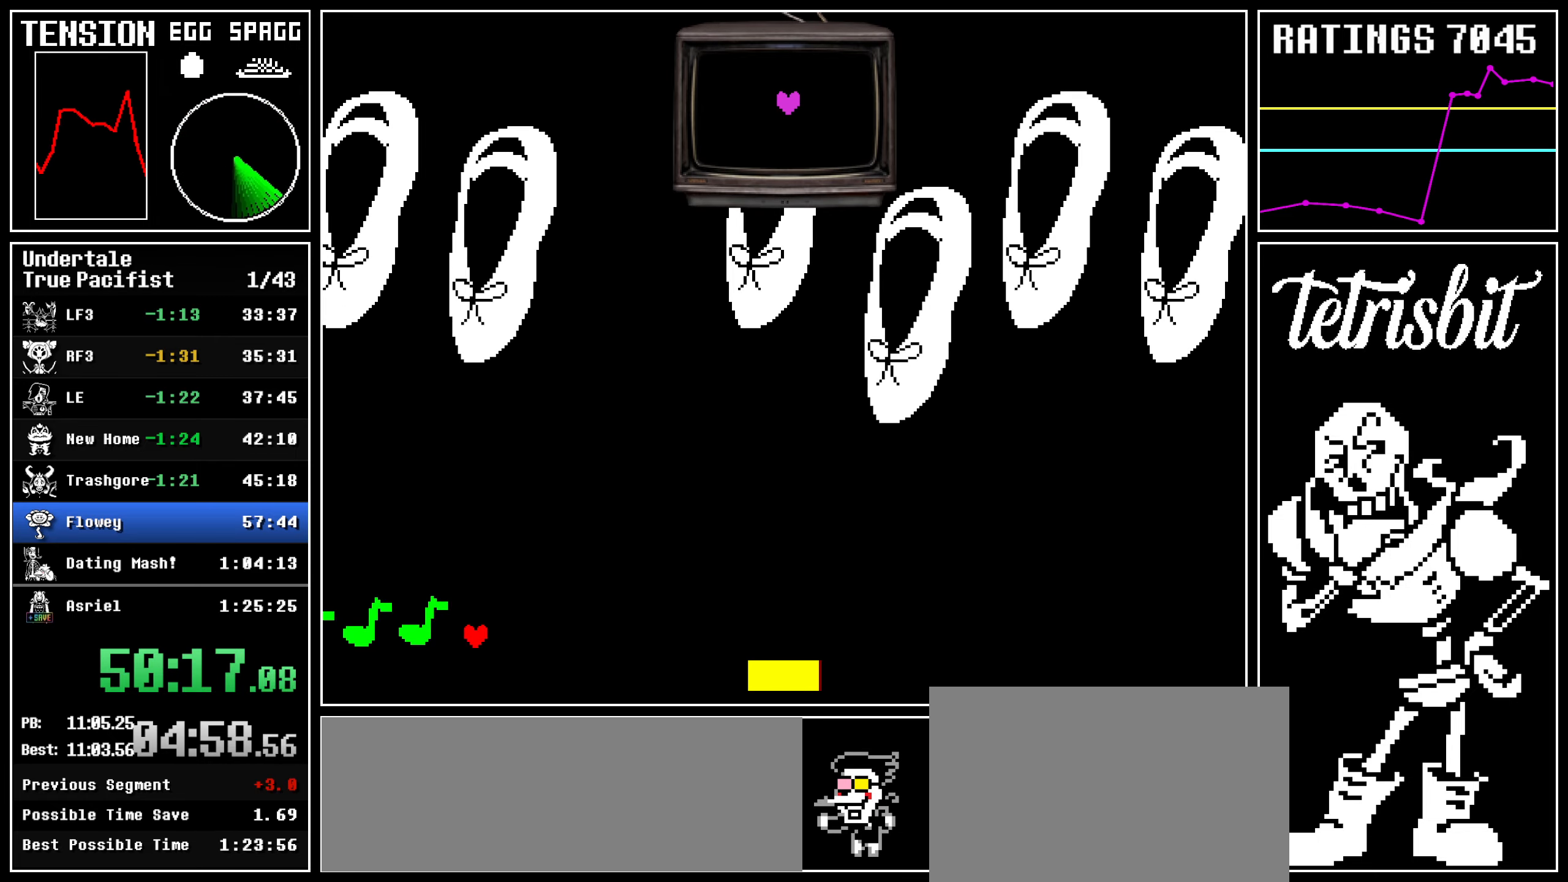
{"keys": ["left"], "events": []}
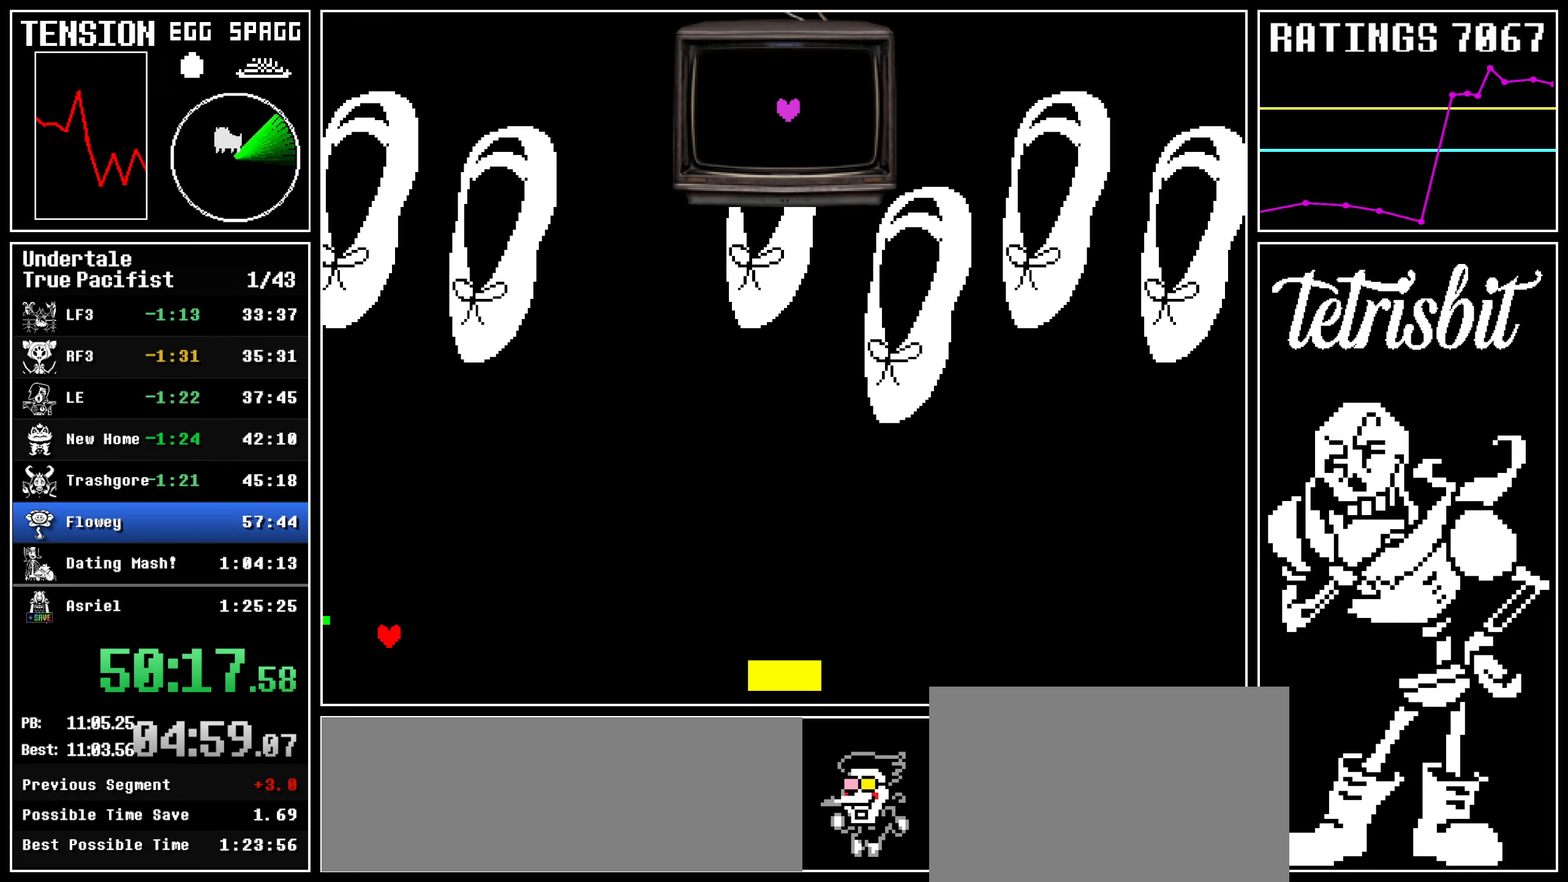
{"keys": ["left"], "events": []}
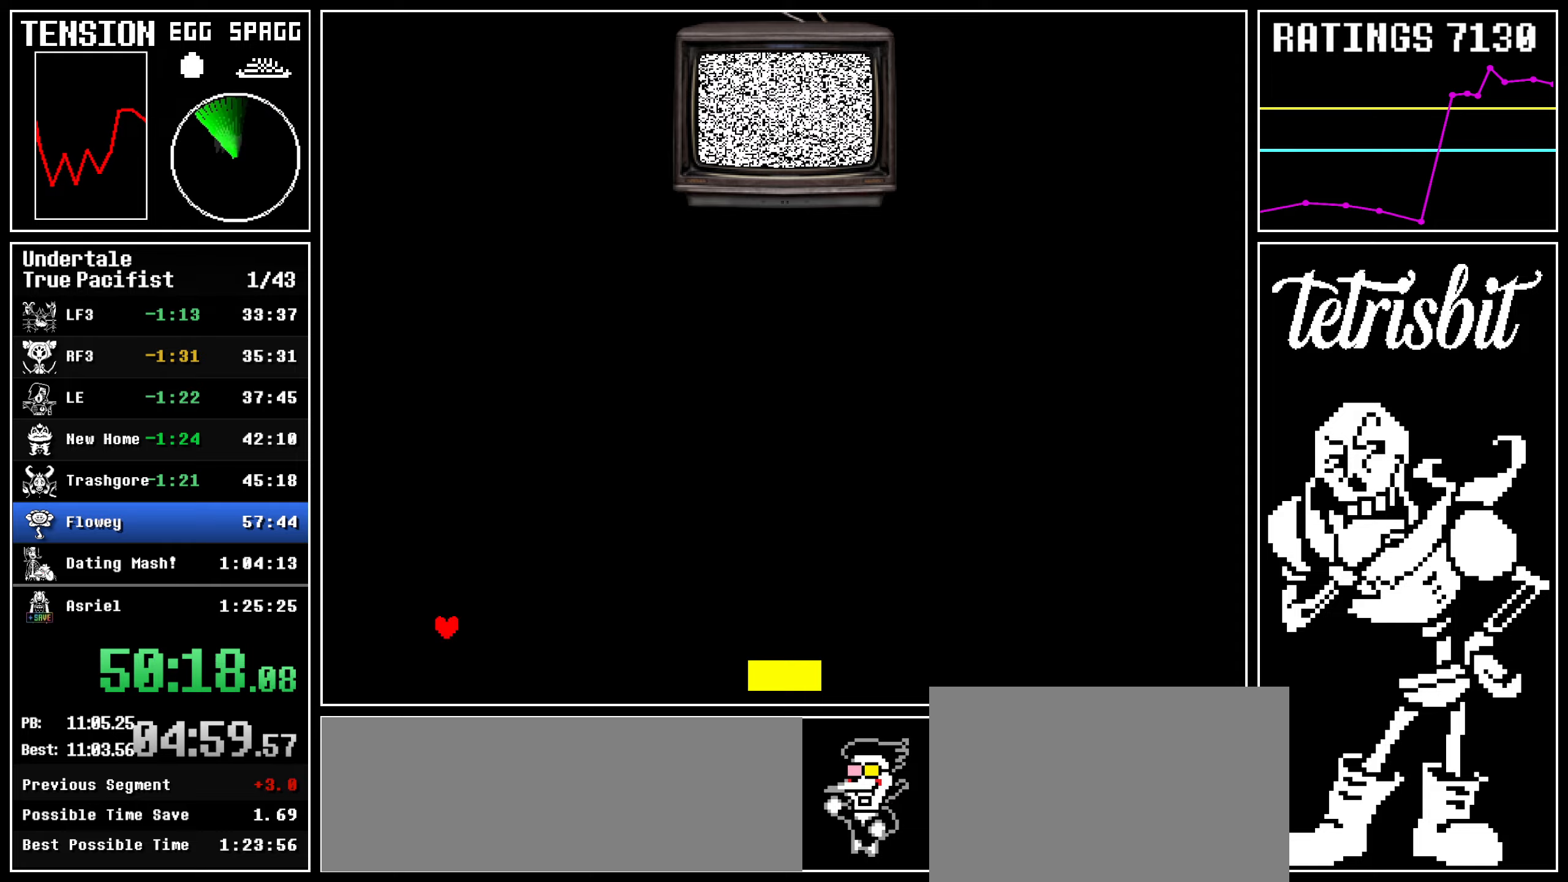
{"keys": [], "events": [[100, "left", "up"]]}
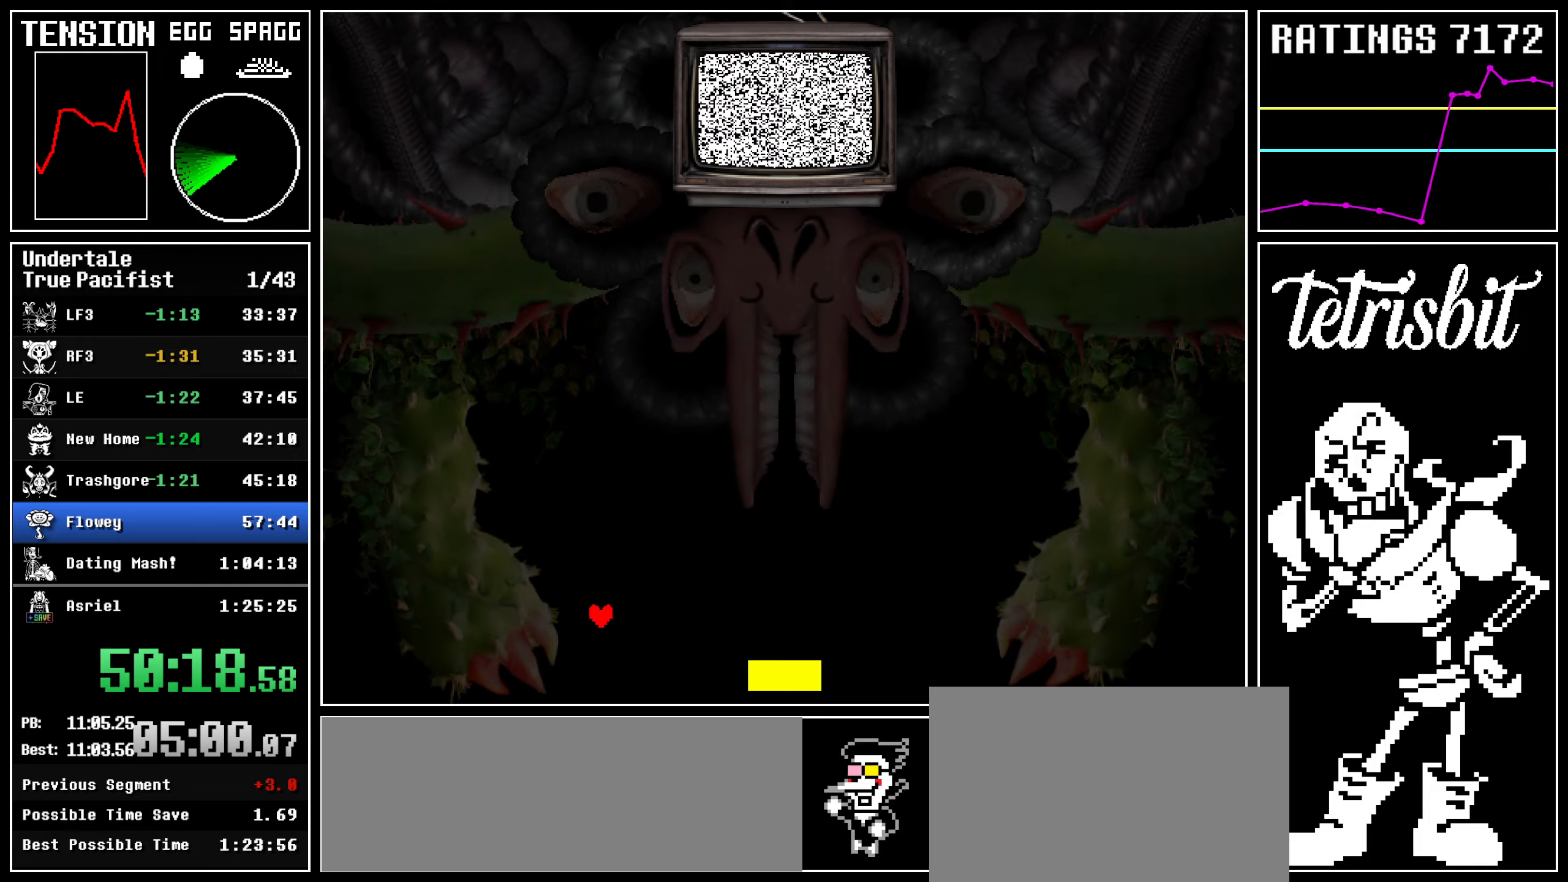
{"keys": [], "events": []}
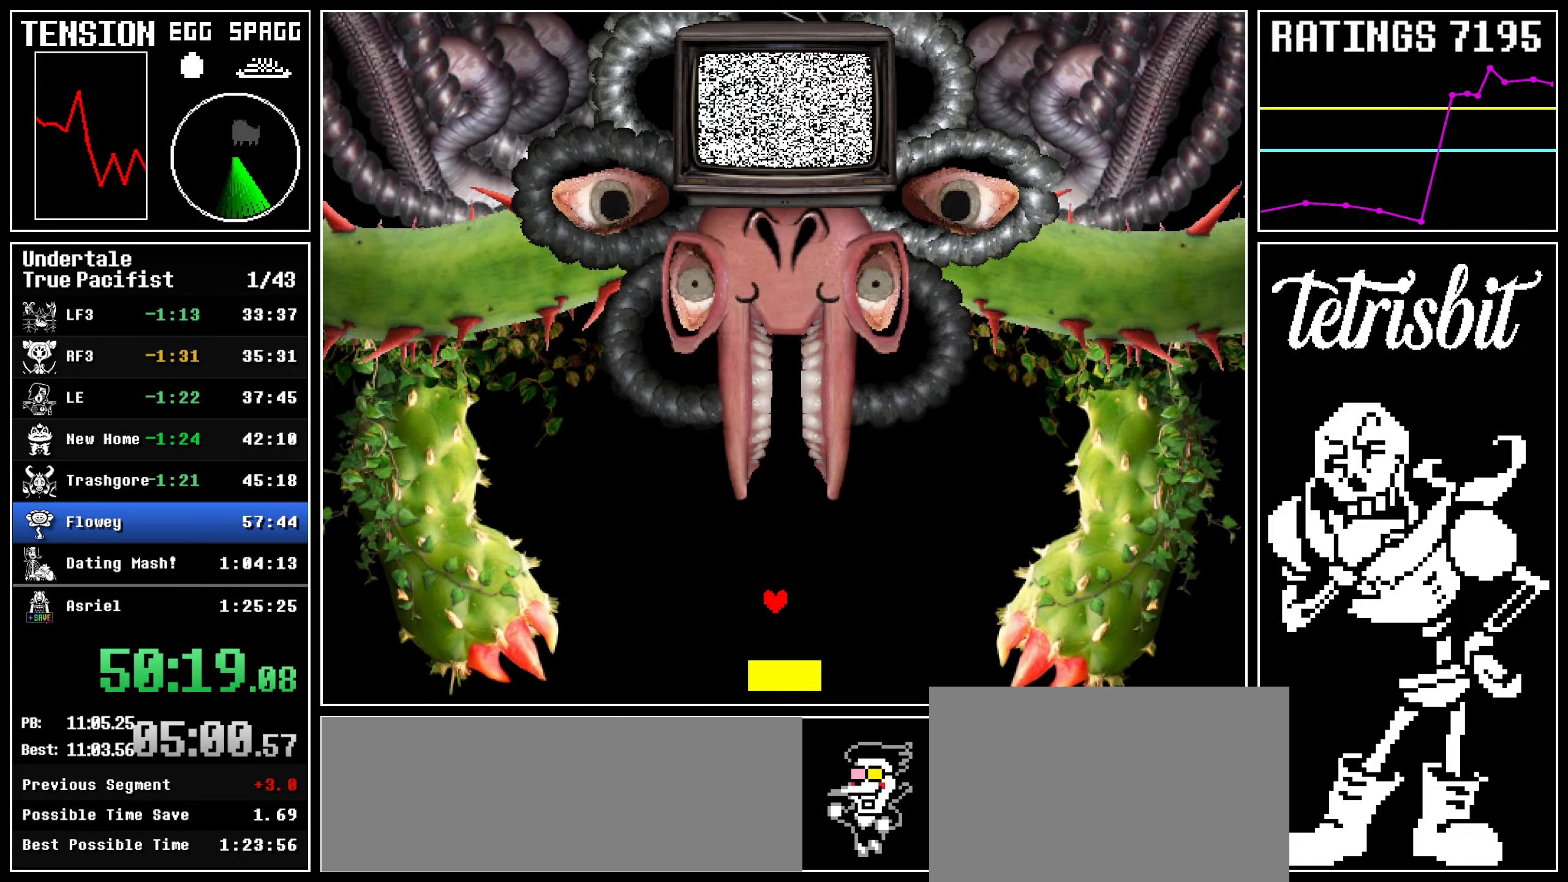
{"keys": [], "events": []}
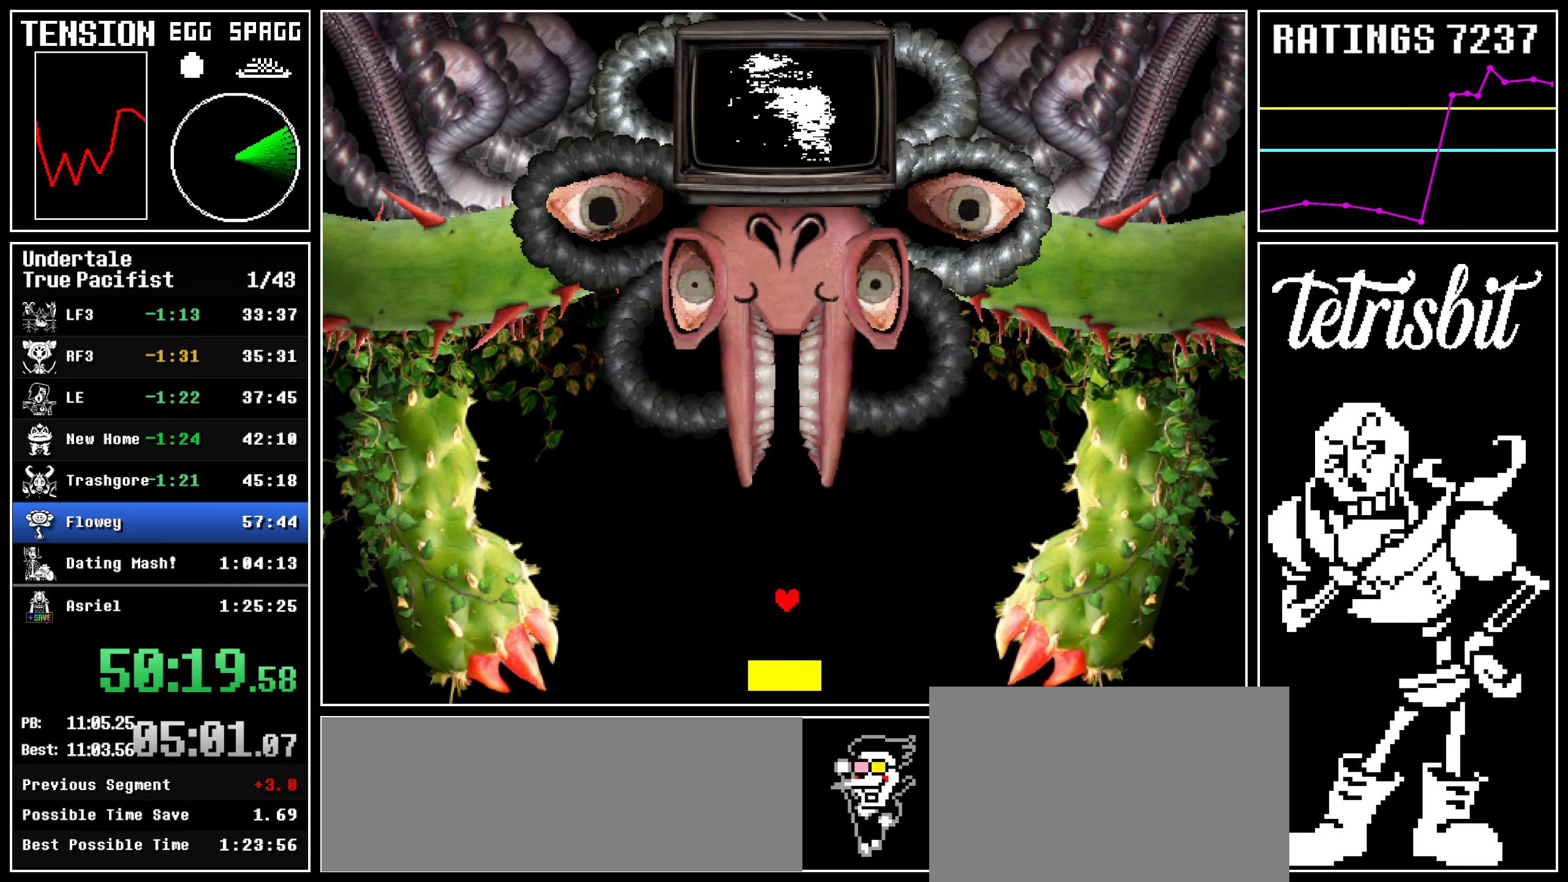
{"keys": ["left"], "events": [[450, "left", "down"]]}
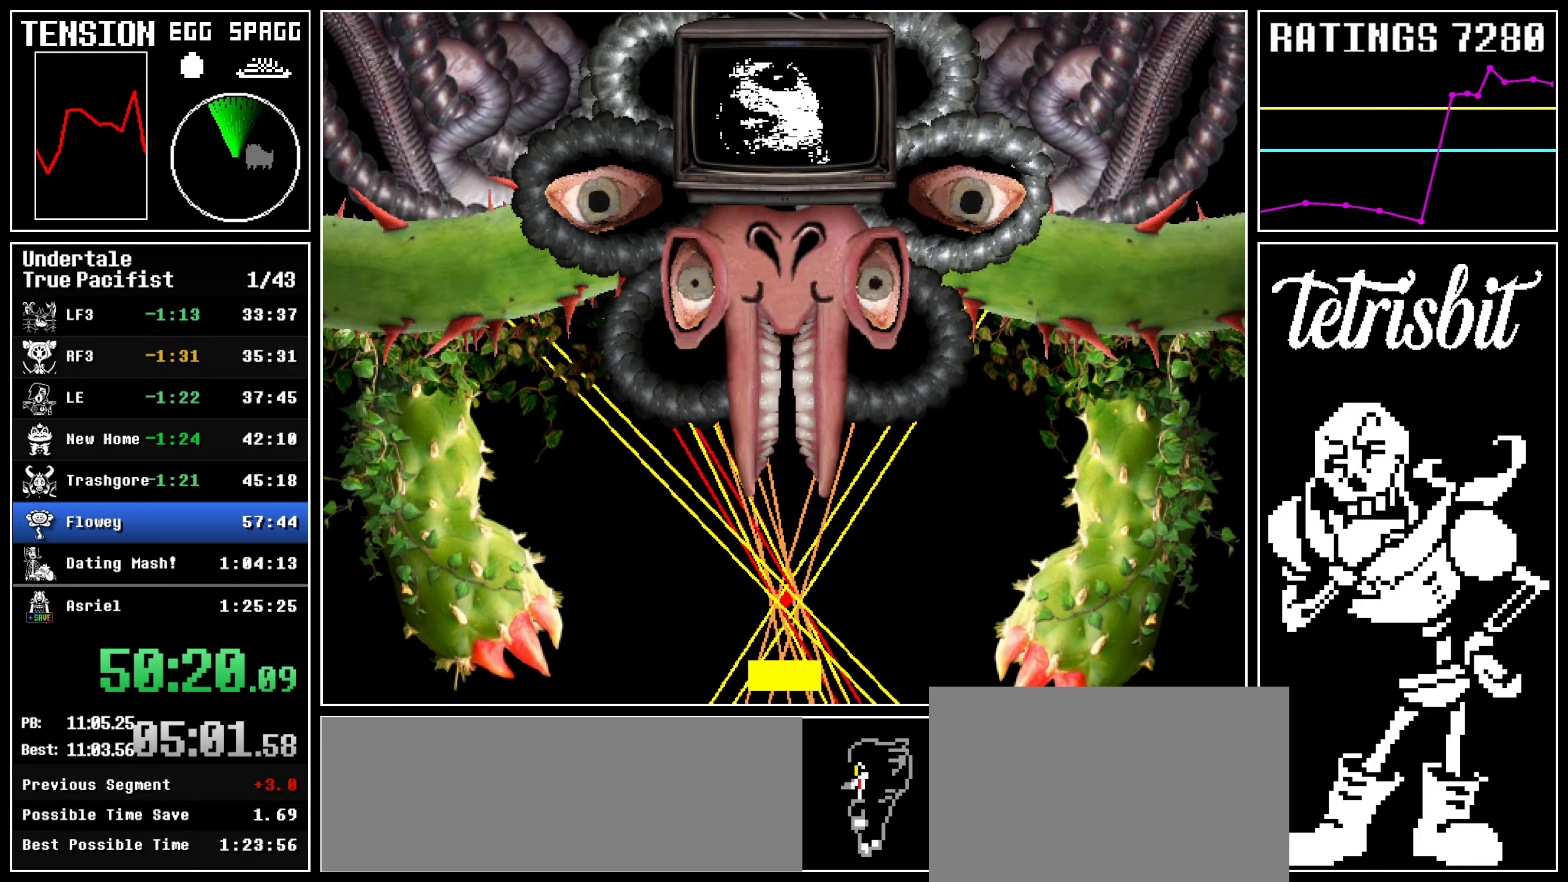
{"keys": ["left"], "events": []}
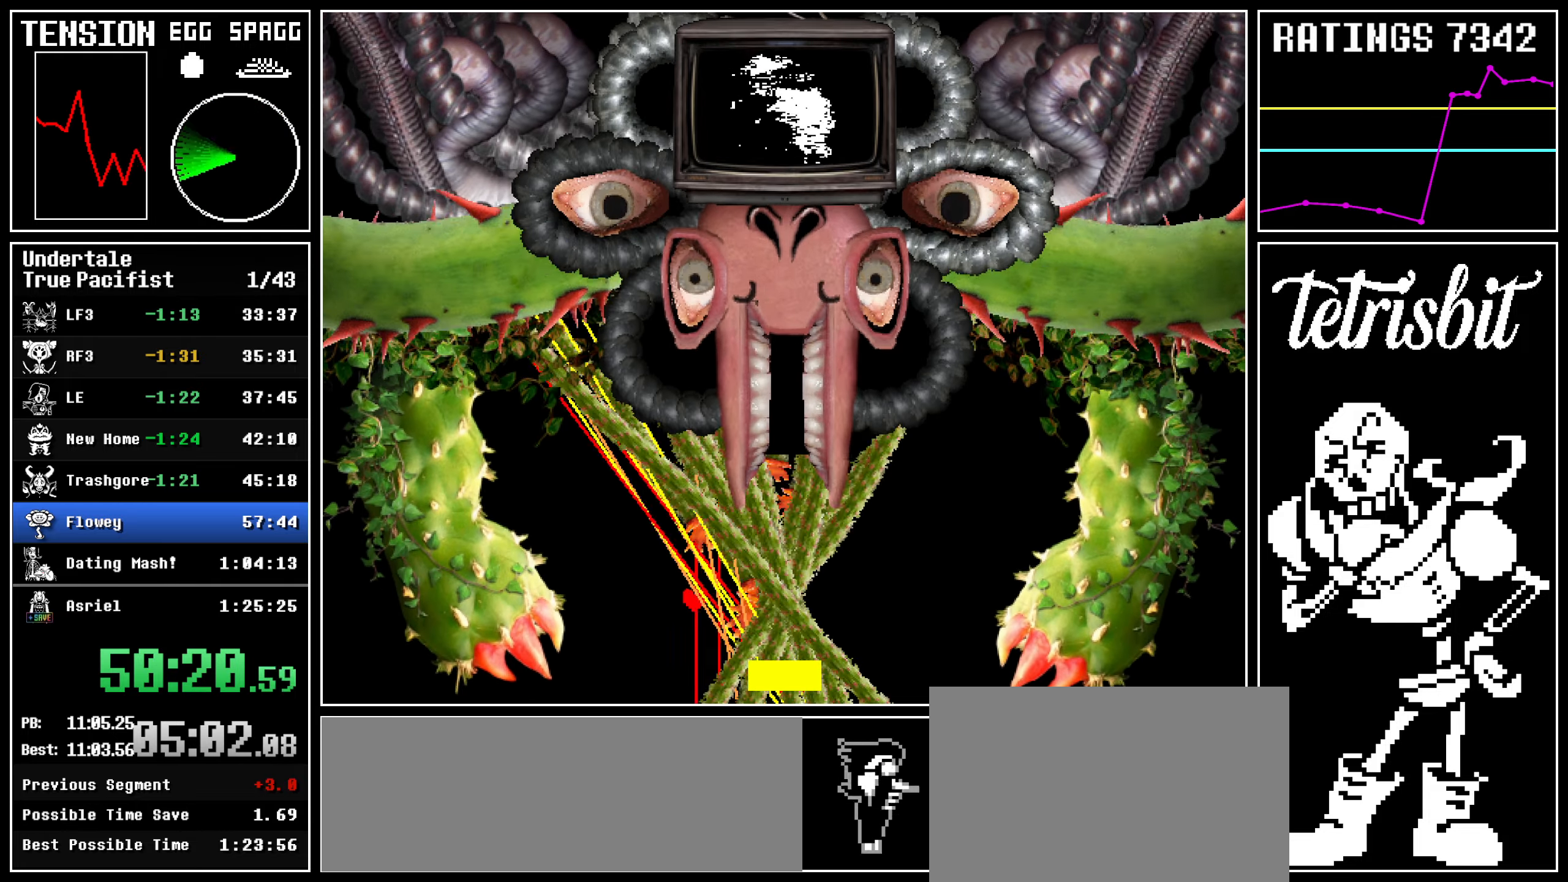
{"keys": [], "events": [[450, "left", "up"]]}
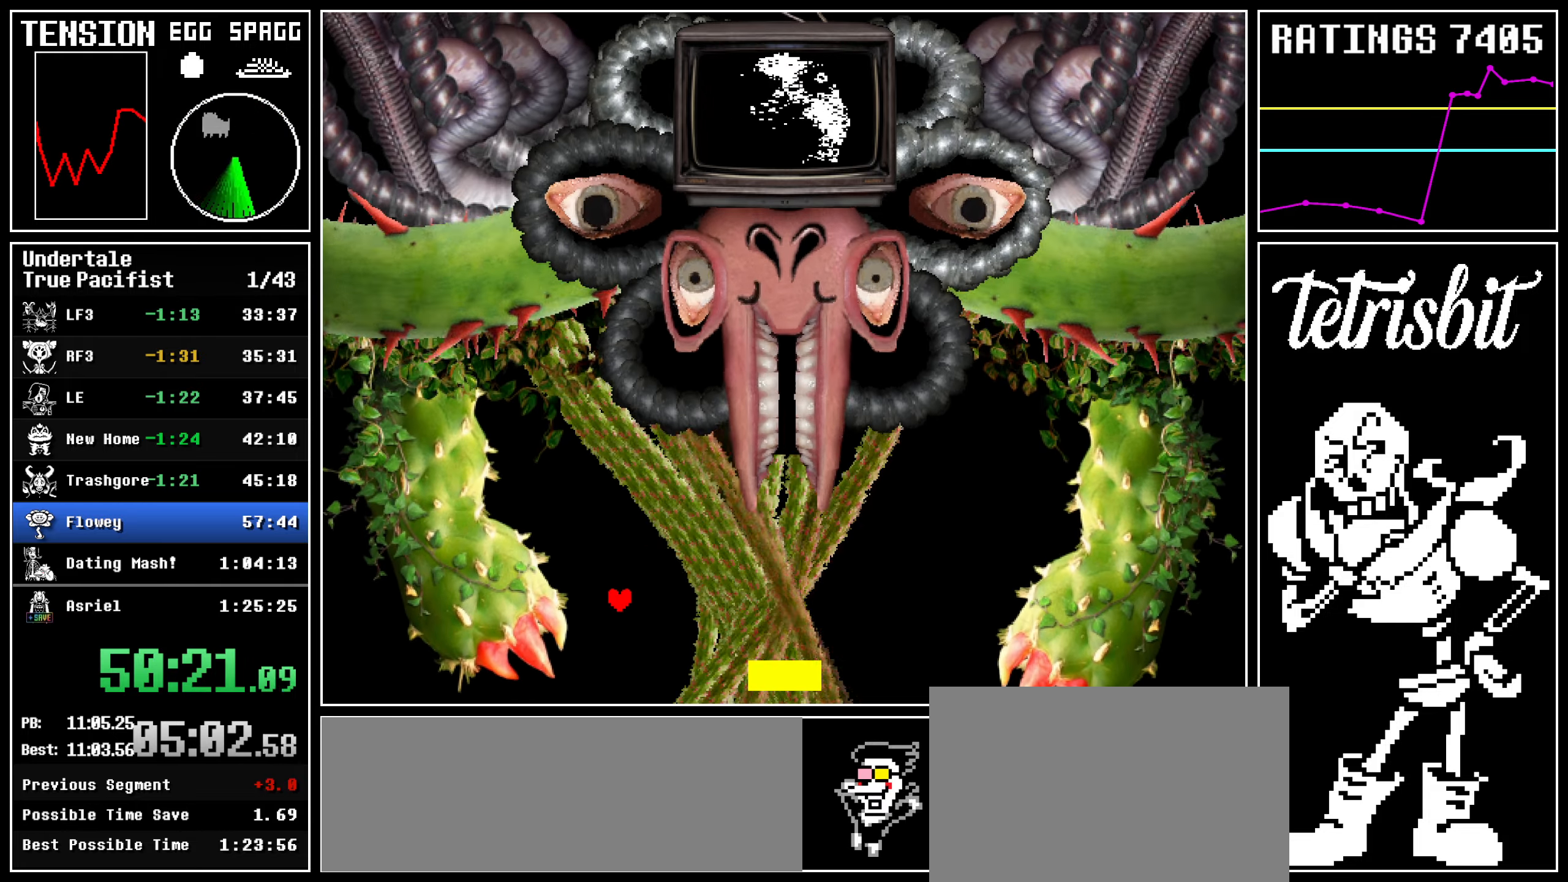
{"keys": ["left"], "events": [[434, "left", "down"]]}
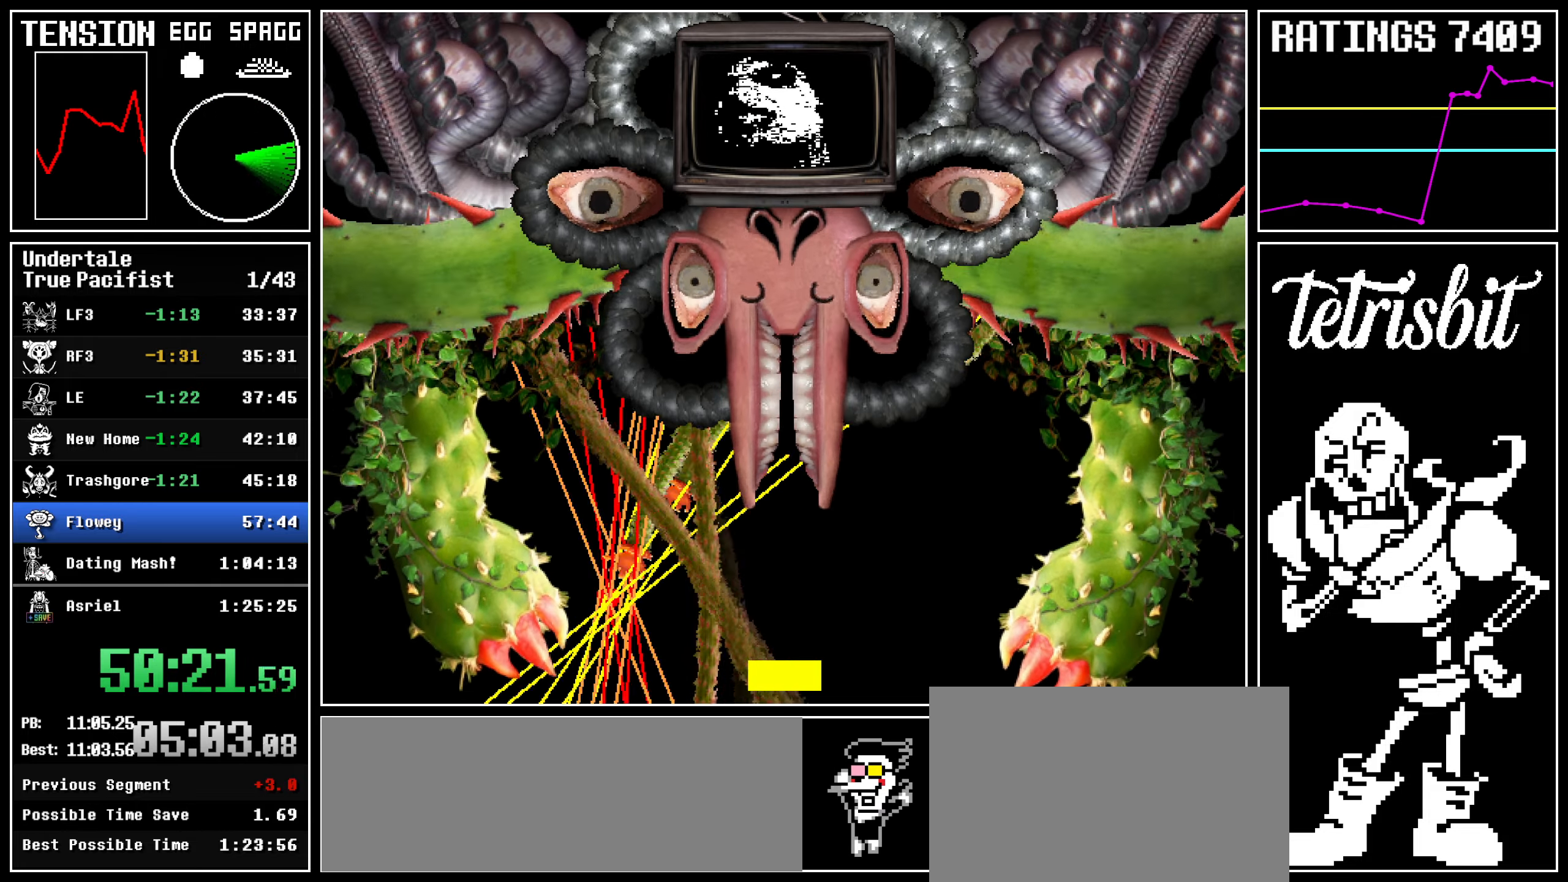
{"keys": ["left"], "events": []}